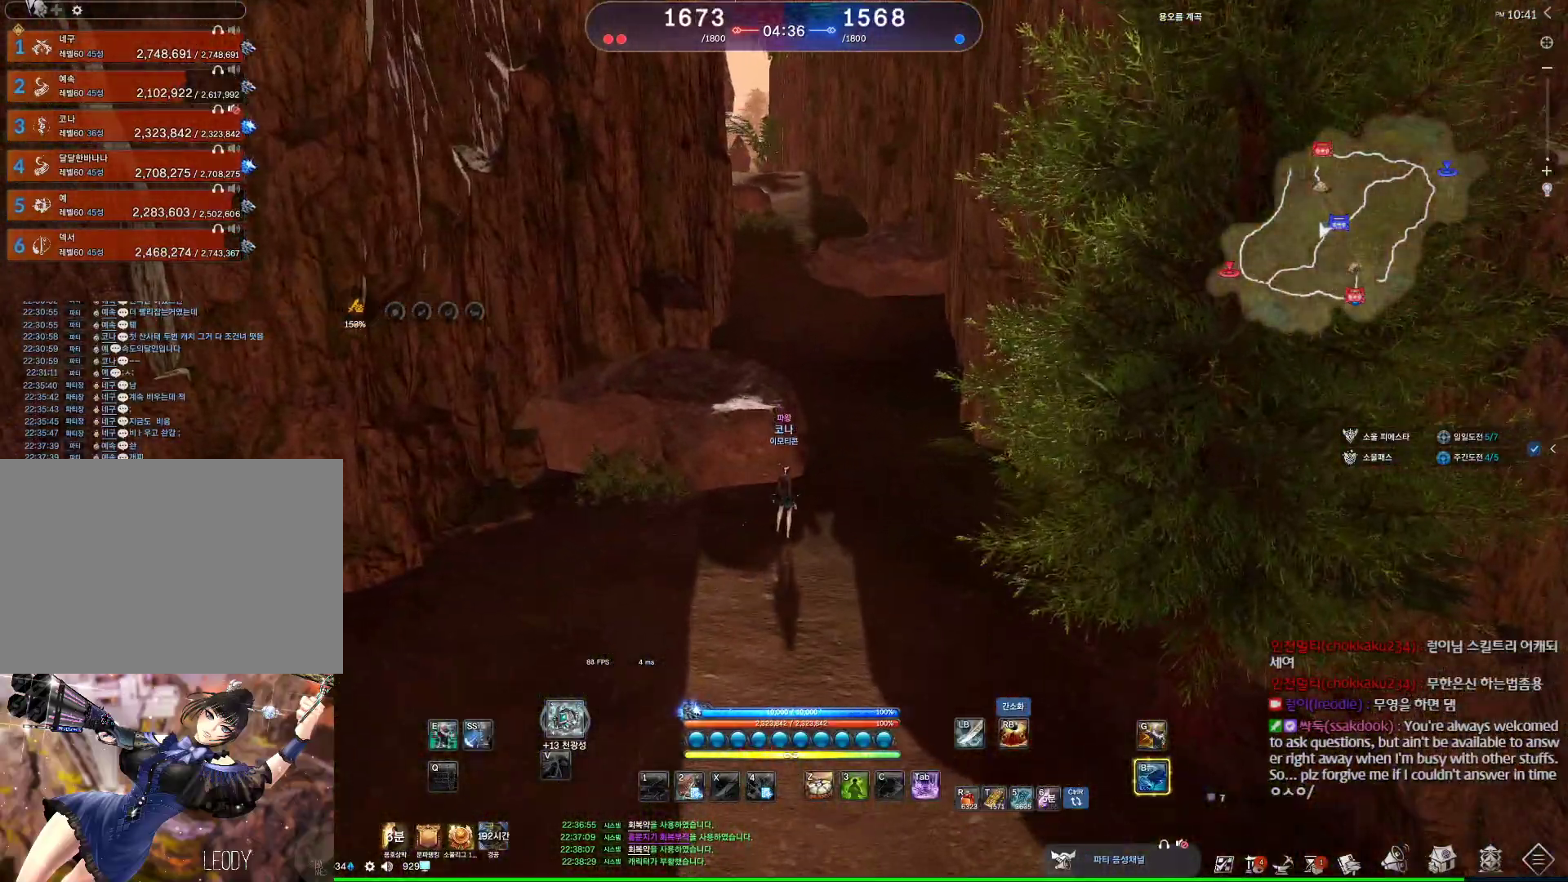
Gameplay with keyboard and mouse; each line is a JSON object with the keys and mouse buttons held at the frame after it. "events" lists presses ("down") and releases ("up") of "1", "2", "3", "4", "5", "a", "alt", "c", "ctrl", "d", "e", "f", "m", "q", "r", "s", "shift", "space", "t", "tab", "tilde", "v", "w", "x", "z", "mouse_left", "mouse_wheel", "mouse_right", "mouse_mb4" and "mouse_mb5" between this image and that frame as [ms after this image, input, new state], when the widget could be followed in between. "mouse_left", "mouse_wheel", "mouse_right", "mouse_mb4", "mouse_mb5" = the "left", "wheel", "right", "mb4", "mb5" buttons of the "mouse" list. No other keys are recorded. "wheel" means that the mouse wheel is clicked or scrolled. Not read: mouse_move.
{"keys": [], "mouse": [], "events": []}
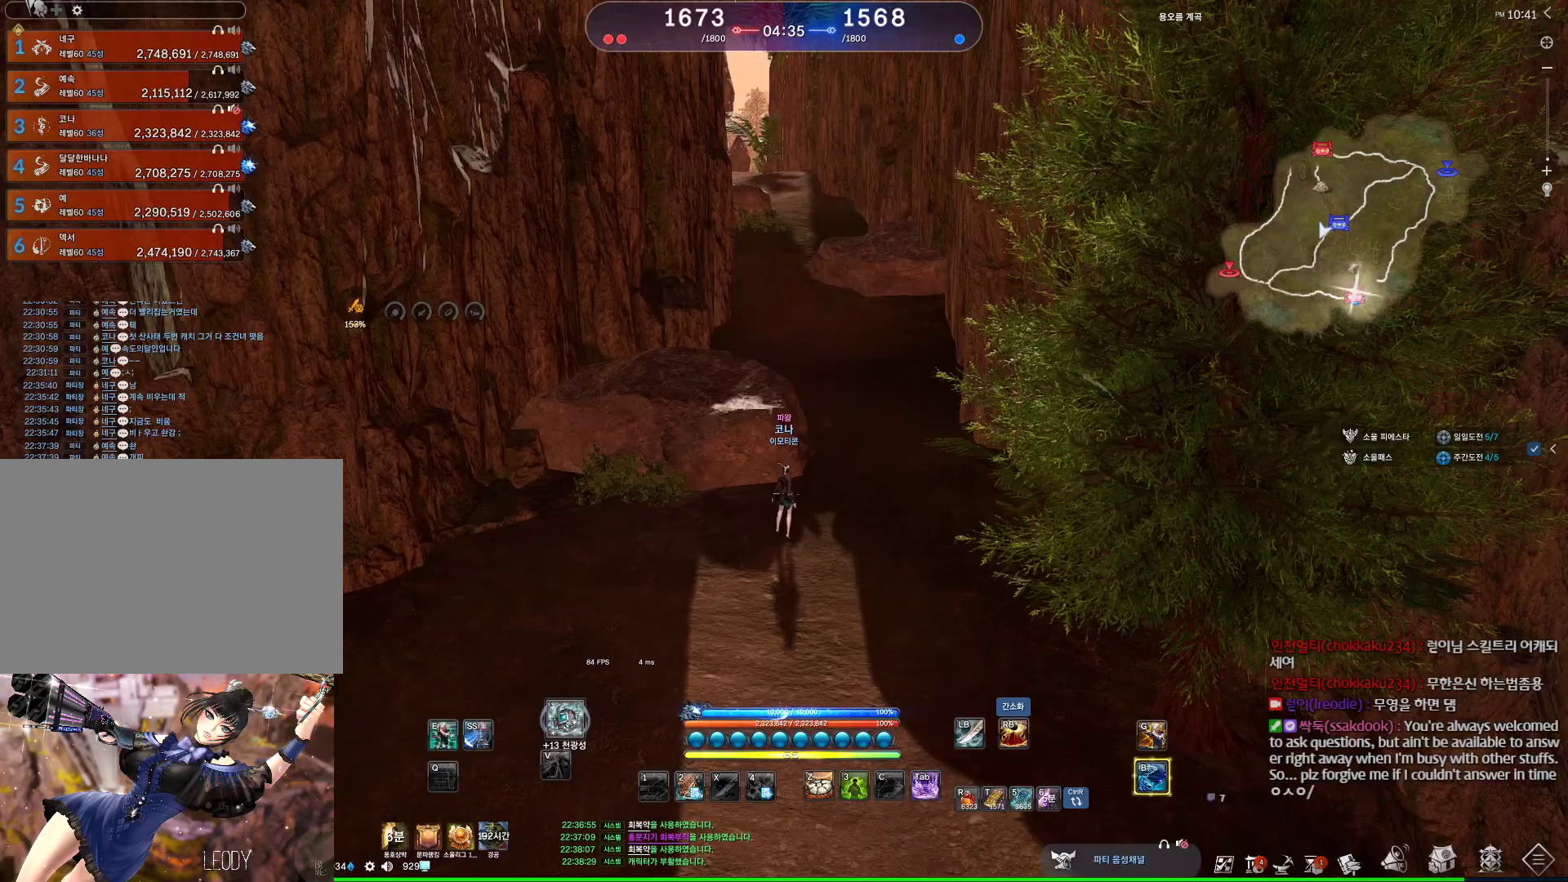
{"keys": [], "mouse": [], "events": []}
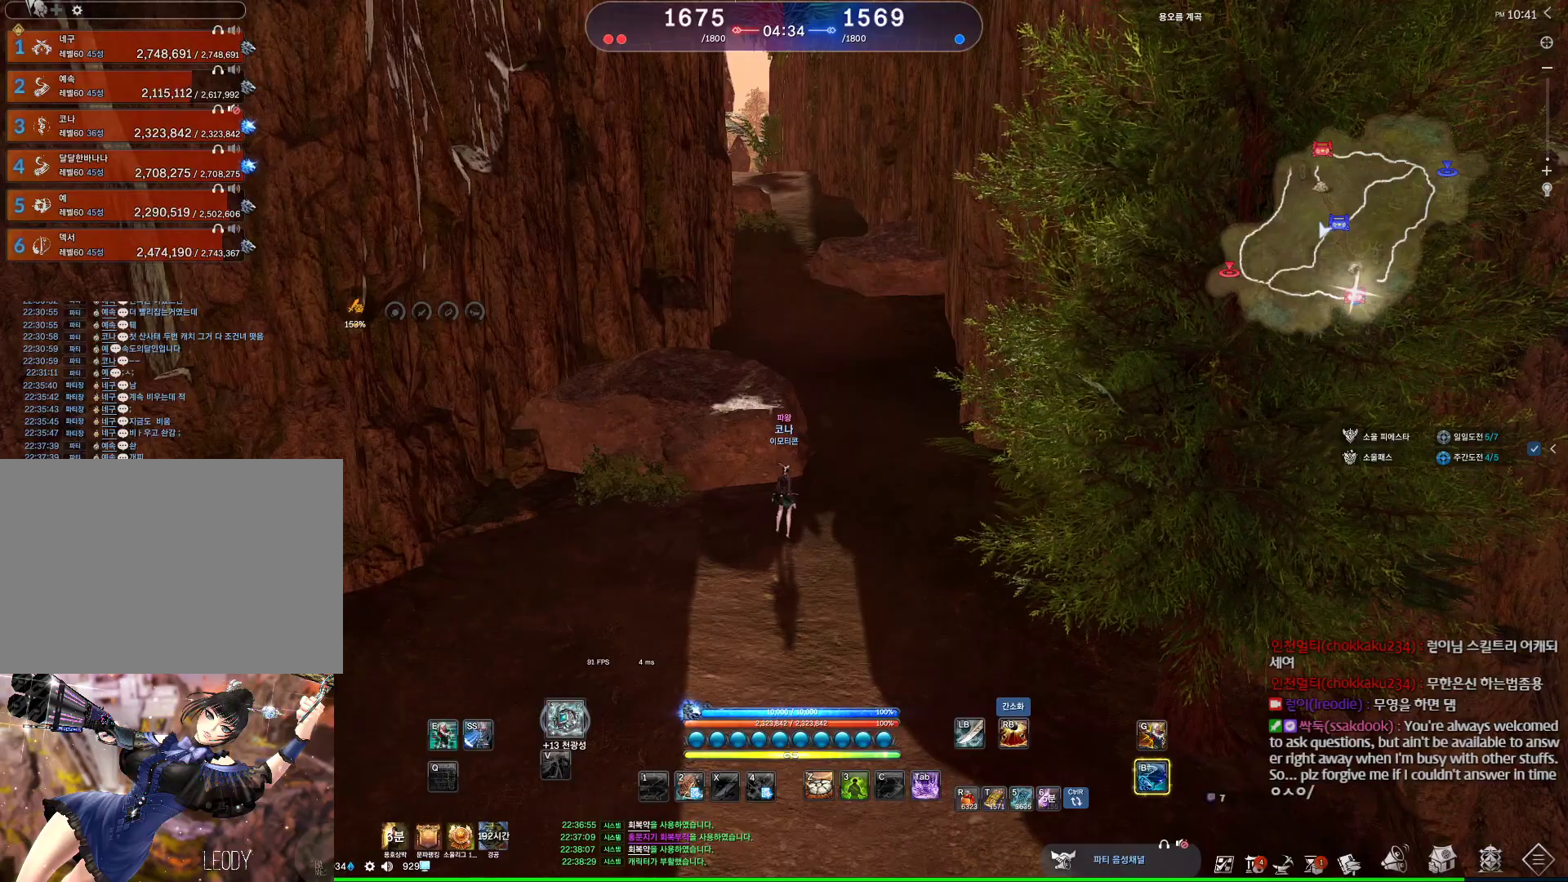
{"keys": ["shift", "w"], "mouse": [], "events": [[267, "a", "down"], [267, "w", "down"], [367, "shift", "down"], [434, "a", "up"]]}
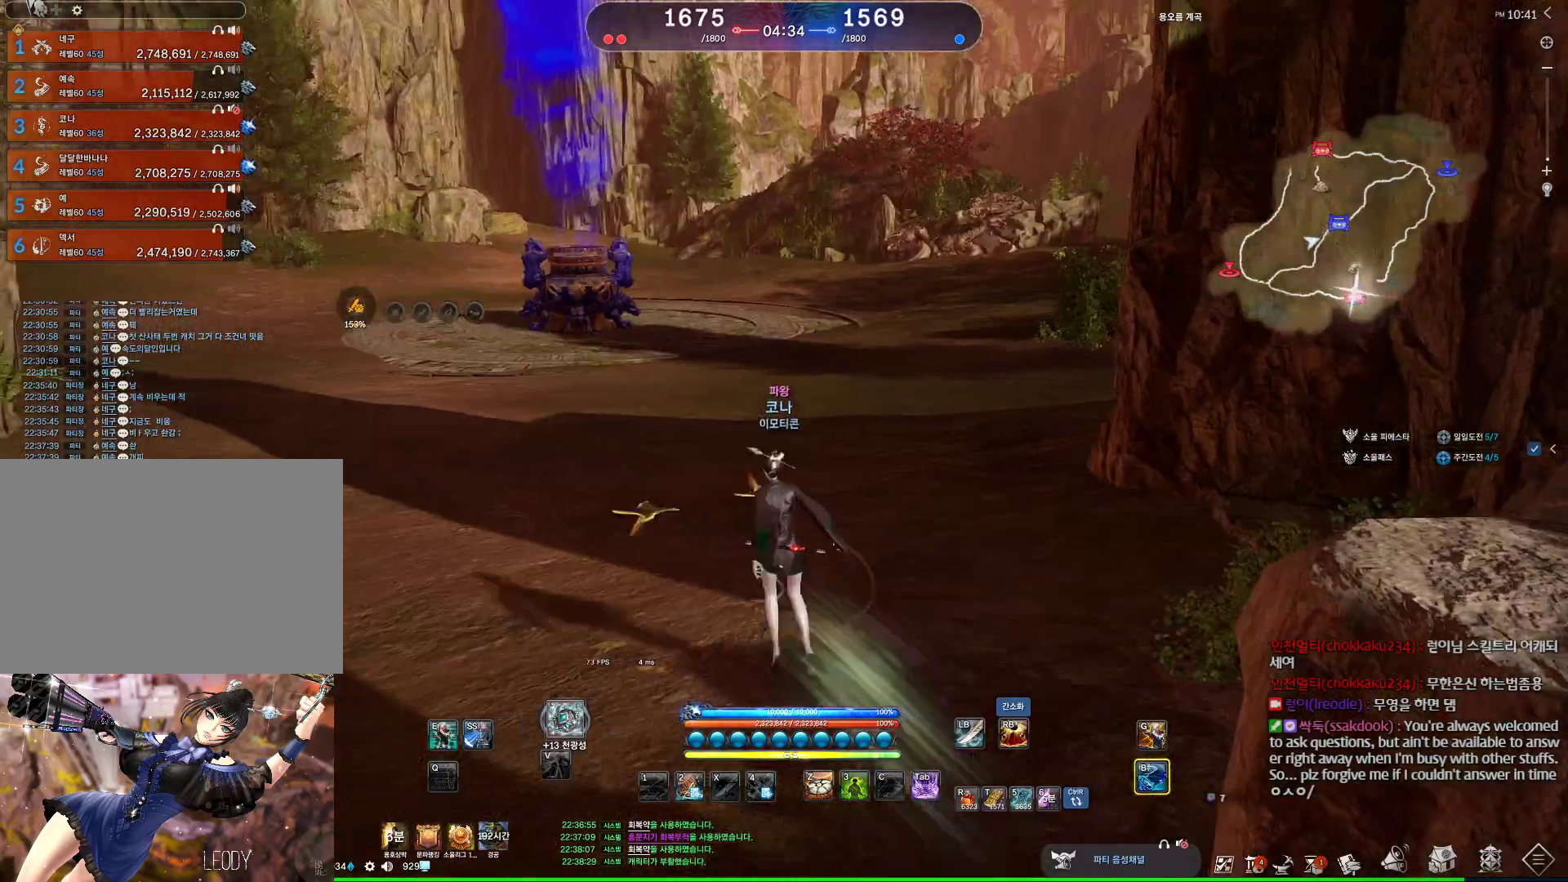
{"keys": ["w"], "mouse": [], "events": [[34, "shift", "up"]]}
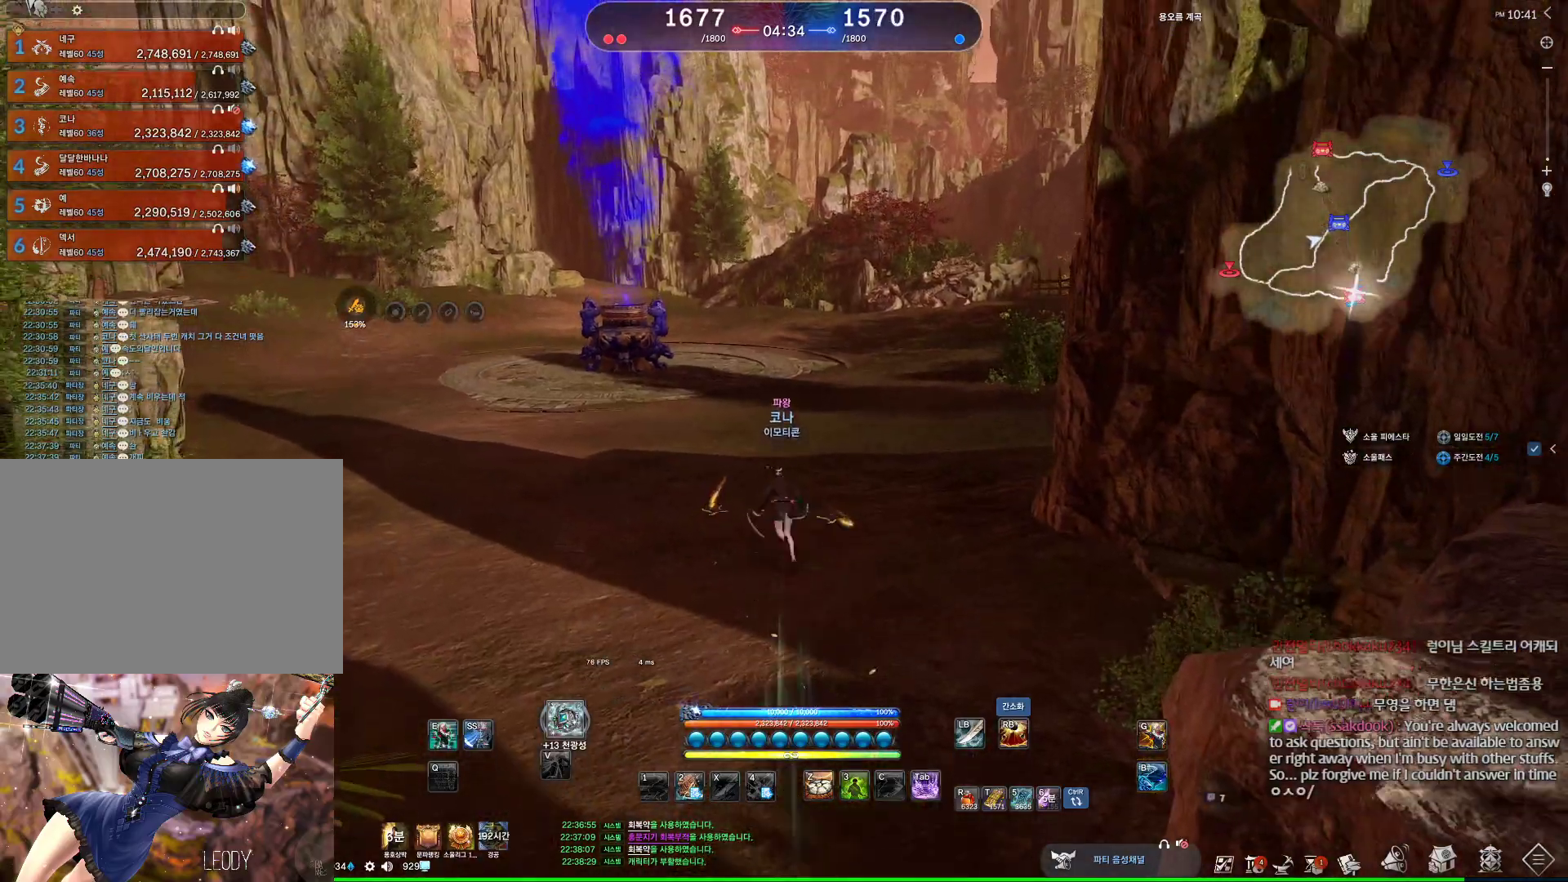
{"keys": ["d", "w"], "mouse": [], "events": [[434, "d", "down"]]}
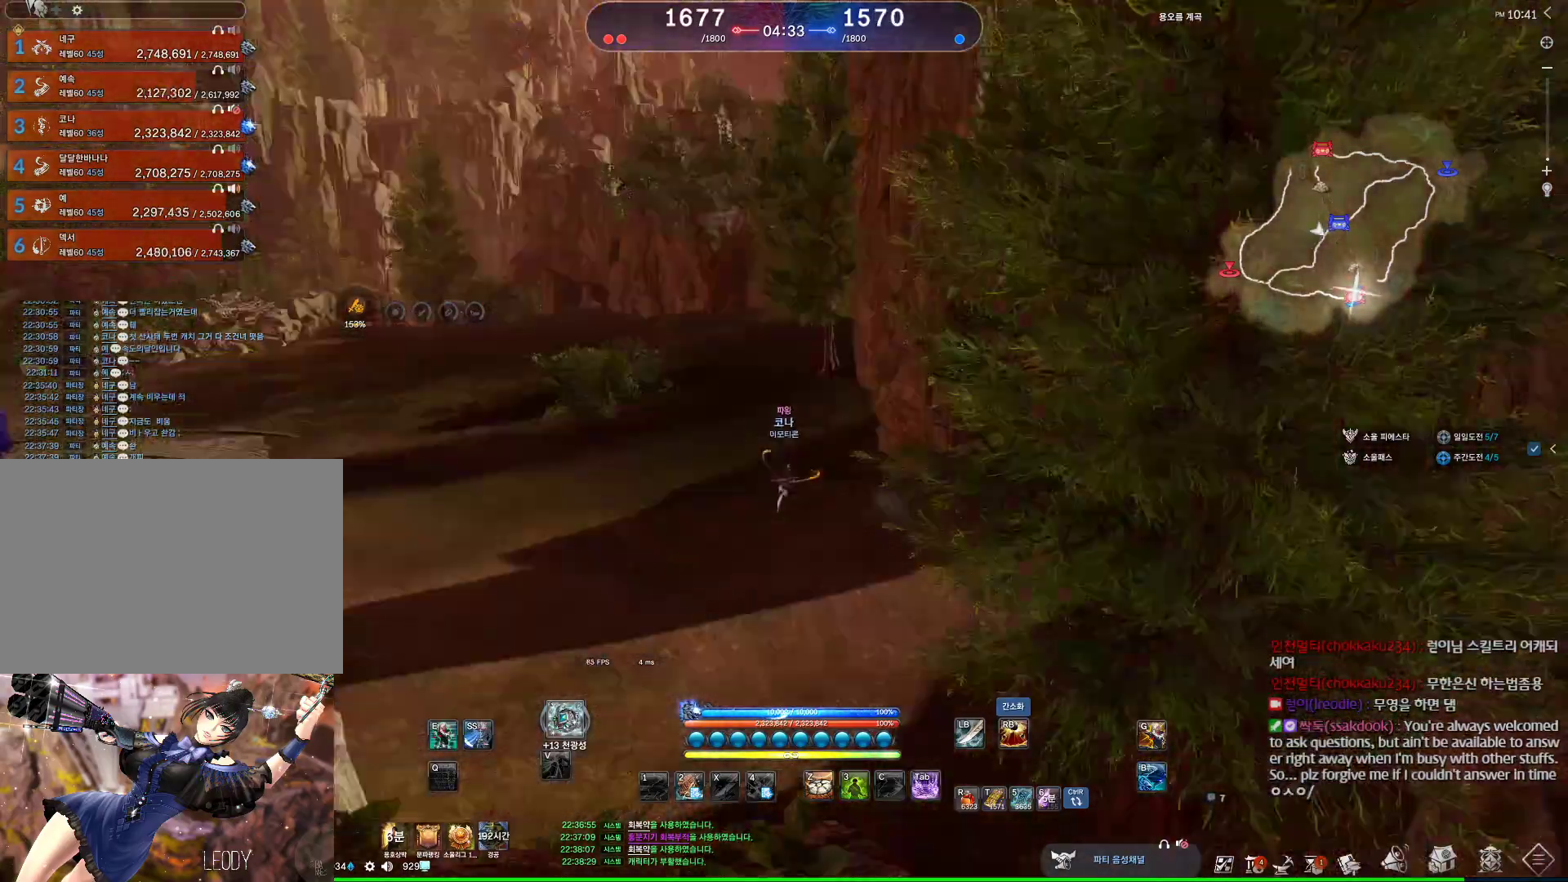
{"keys": ["space", "w"], "mouse": [], "events": [[34, "mouse_mb4", "down"], [100, "mouse_mb4", "up"], [334, "mouse_mb4", "down"], [367, "mouse_mb4", "up"], [367, "space", "down"], [467, "d", "up"]]}
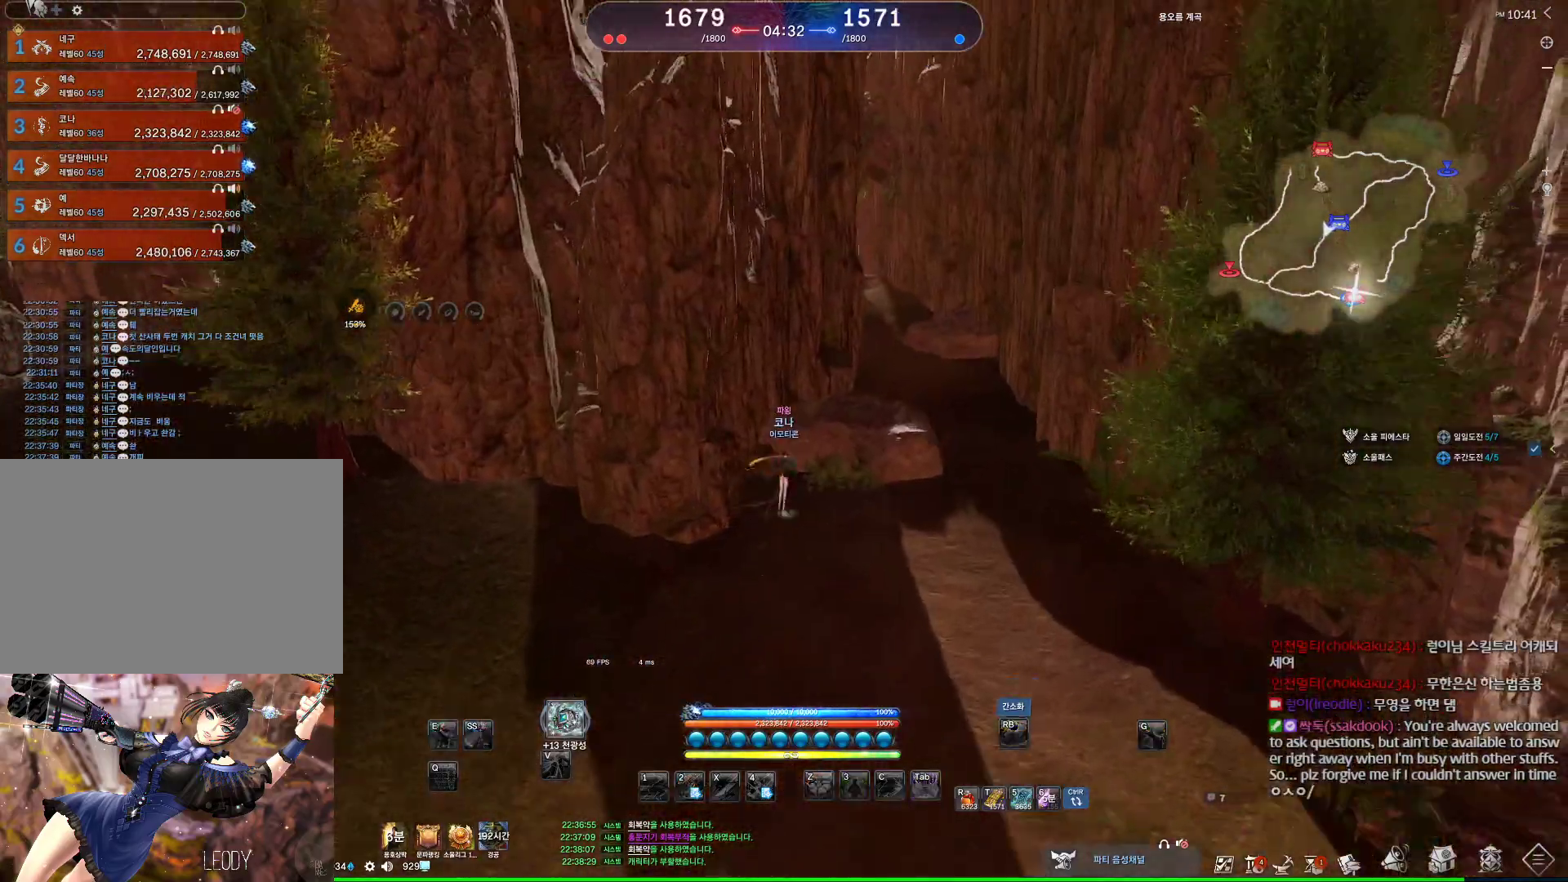
{"keys": ["alt", "w"], "mouse": ["mb4"], "events": [[100, "space", "up"], [167, "mouse_mb4", "down"], [200, "mouse_mb4", "up"], [300, "mouse_mb4", "down"], [367, "mouse_mb4", "up"], [400, "alt", "down"], [467, "mouse_mb4", "down"]]}
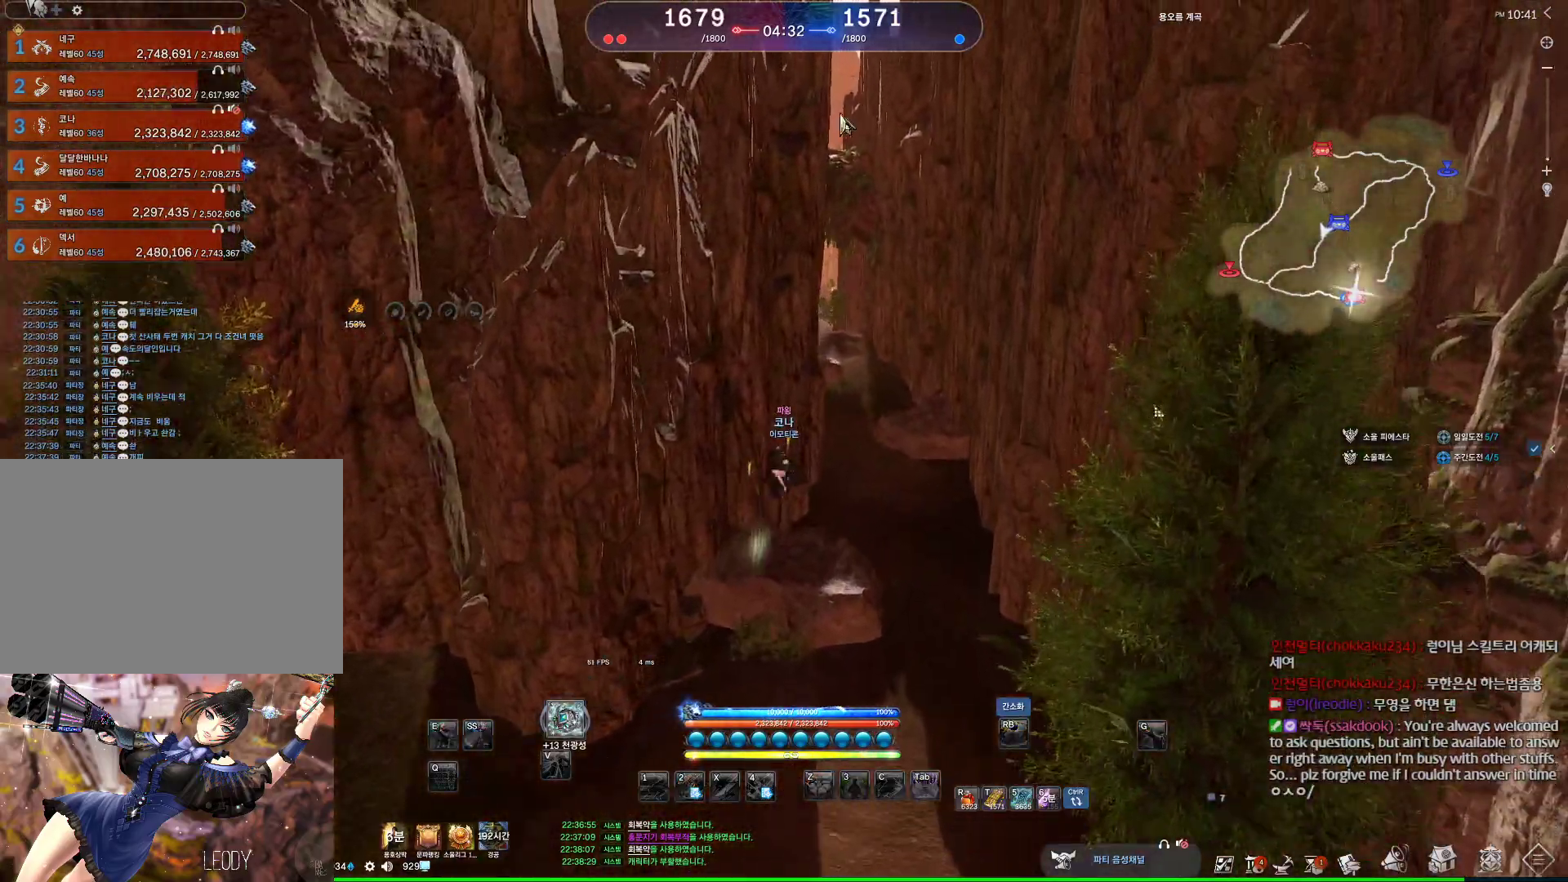
{"keys": ["alt", "w"], "mouse": ["right"], "events": [[34, "mouse_mb4", "up"], [367, "mouse_right", "down"], [400, "mouse_left", "down"], [500, "mouse_left", "up"]]}
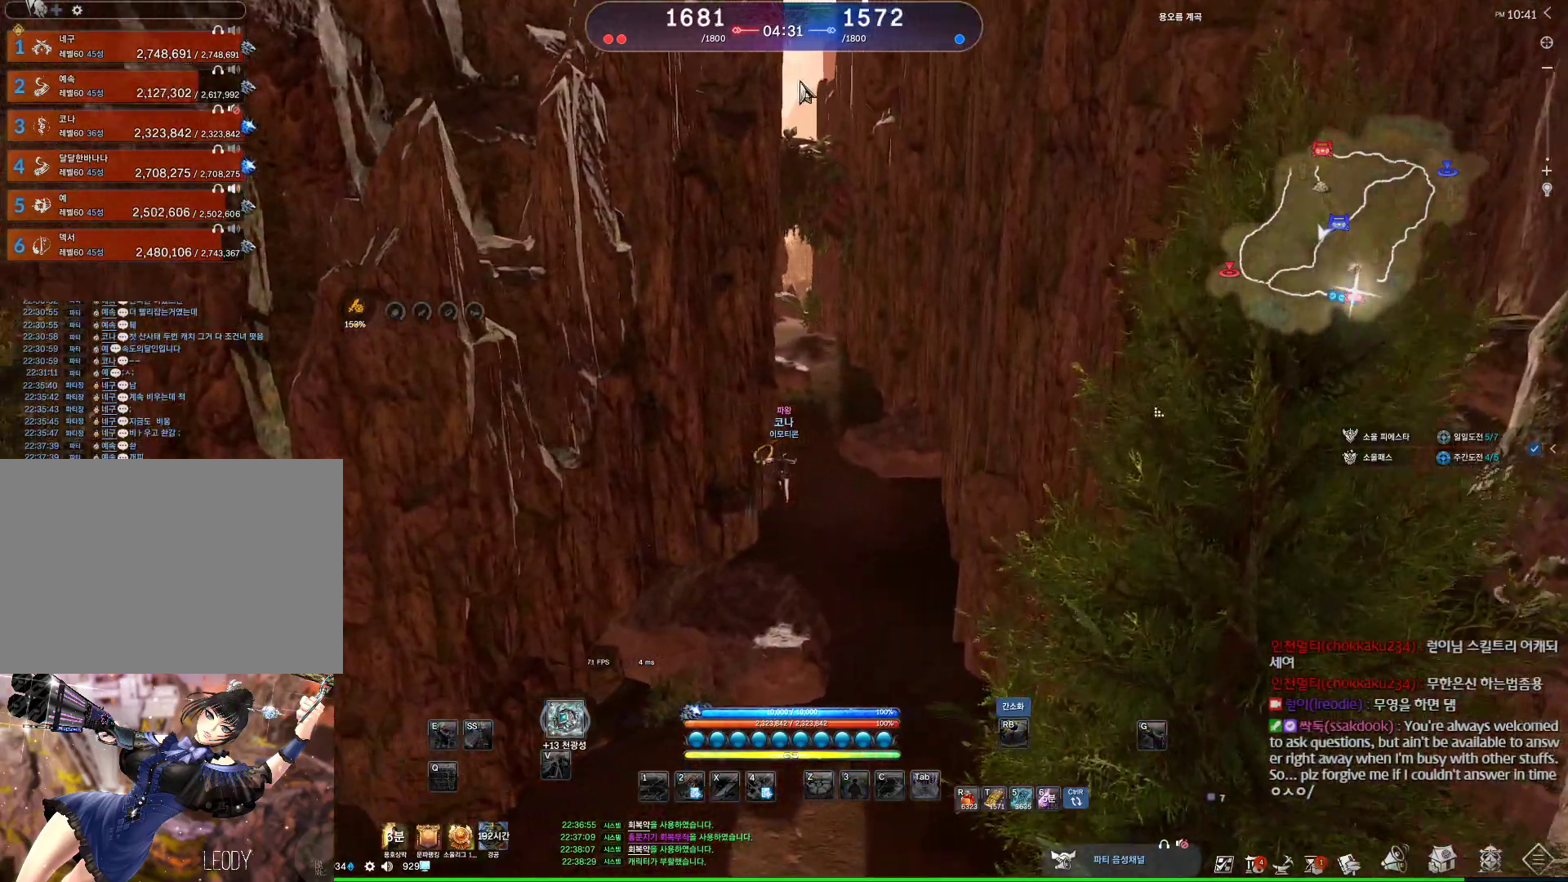
{"keys": ["a", "w"], "mouse": [], "events": [[34, "mouse_right", "up"], [167, "alt", "up"], [334, "a", "down"]]}
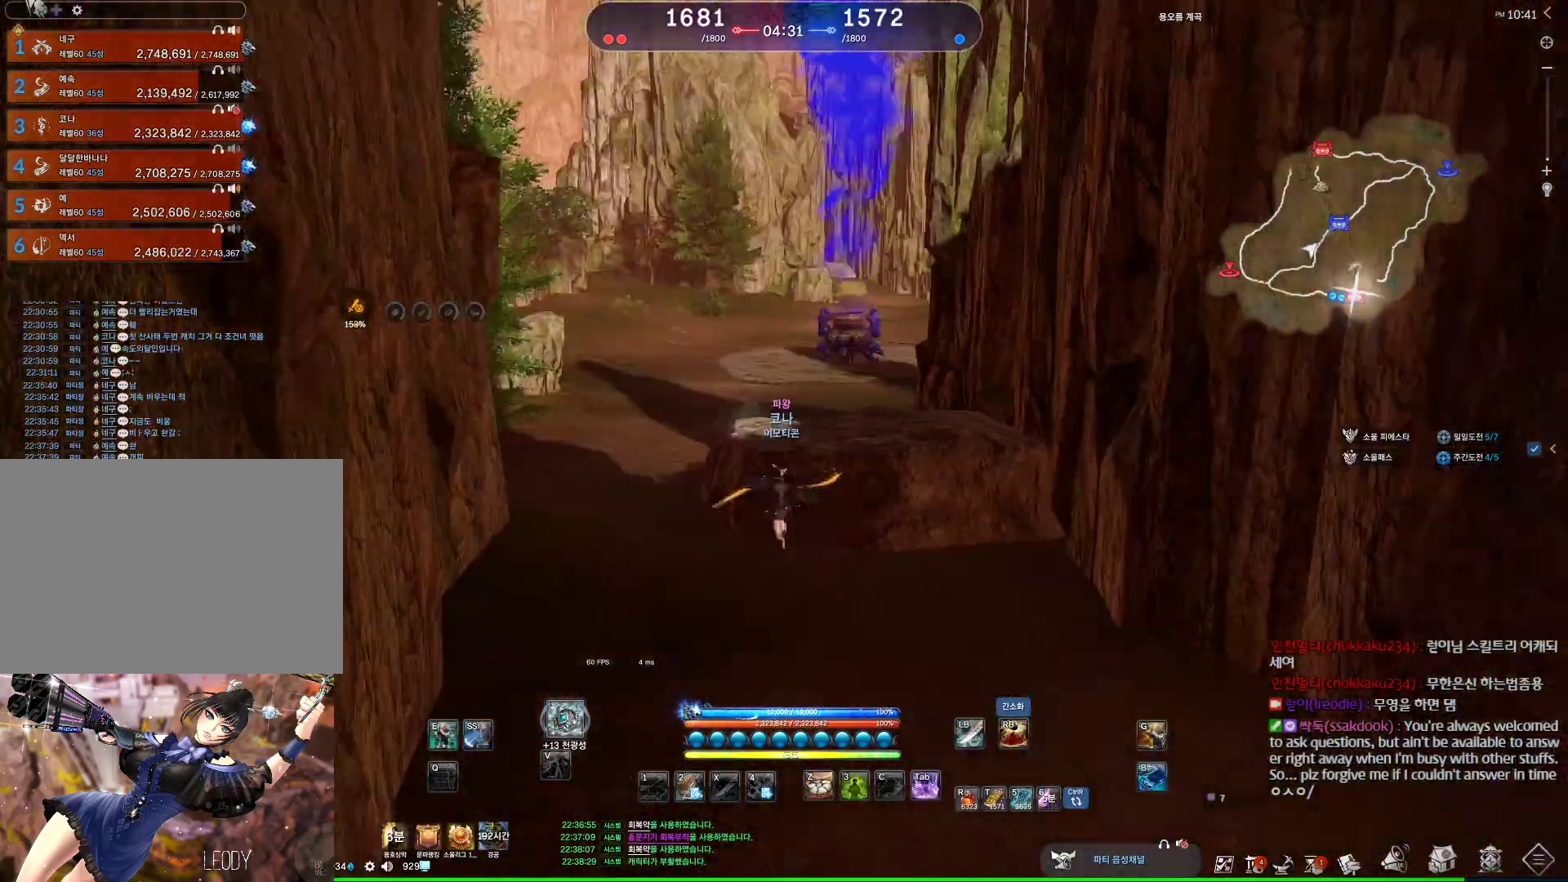
{"keys": ["a", "w"], "mouse": ["mb4"], "events": [[300, "mouse_mb4", "down"], [334, "mouse_mb4", "up"], [467, "mouse_mb4", "down"]]}
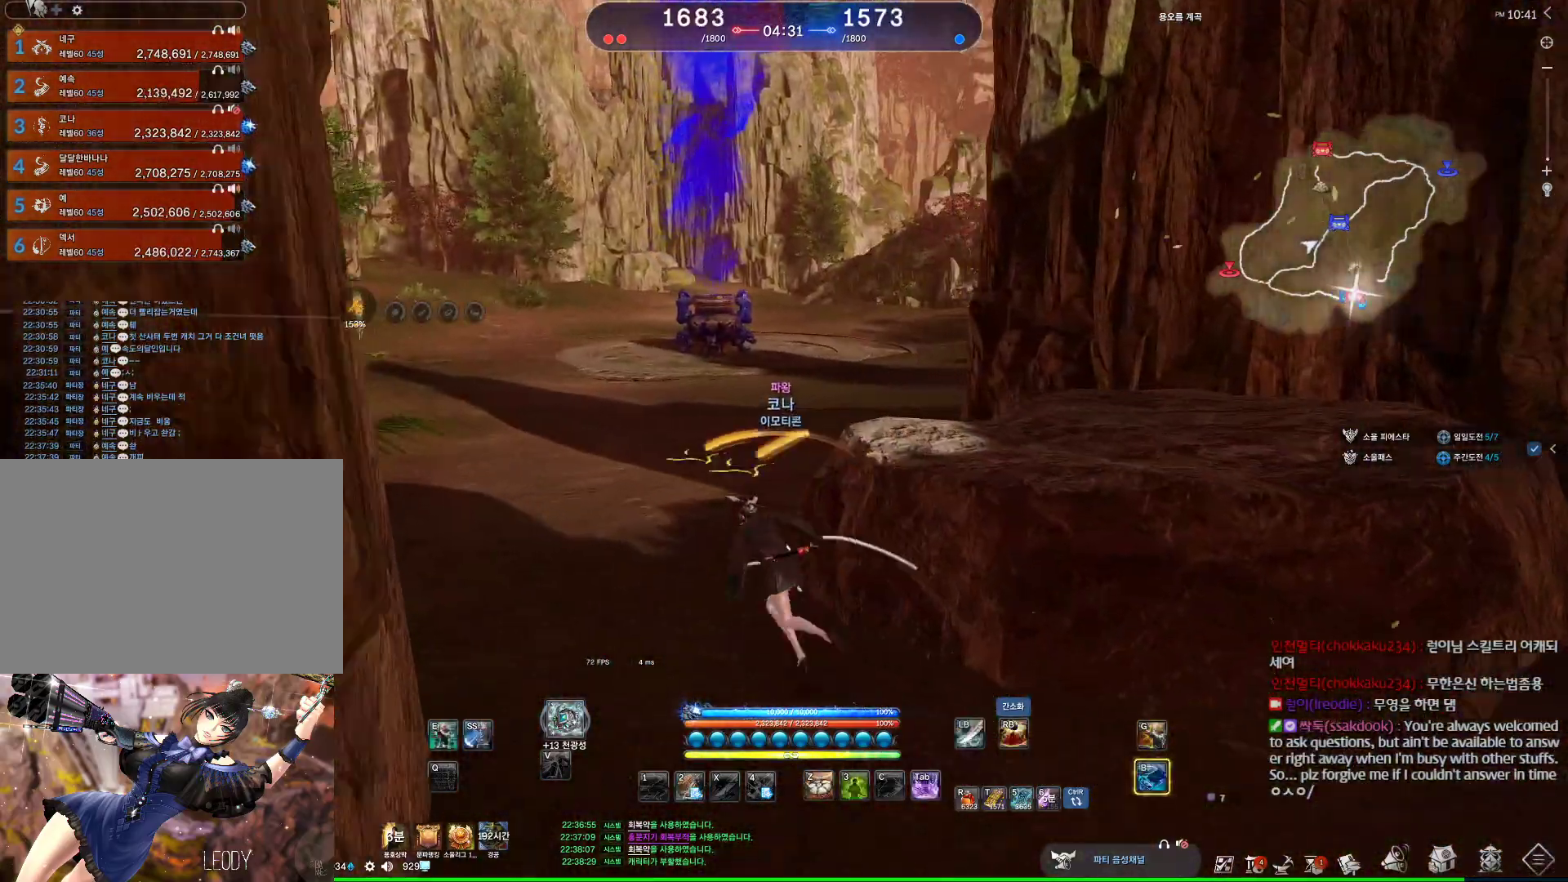
{"keys": ["alt", "w"], "mouse": [], "events": [[34, "mouse_mb4", "up"], [134, "a", "up"], [167, "alt", "down"], [234, "mouse_mb4", "down"], [267, "mouse_mb4", "up"], [434, "mouse_mb4", "down"], [500, "mouse_mb4", "up"]]}
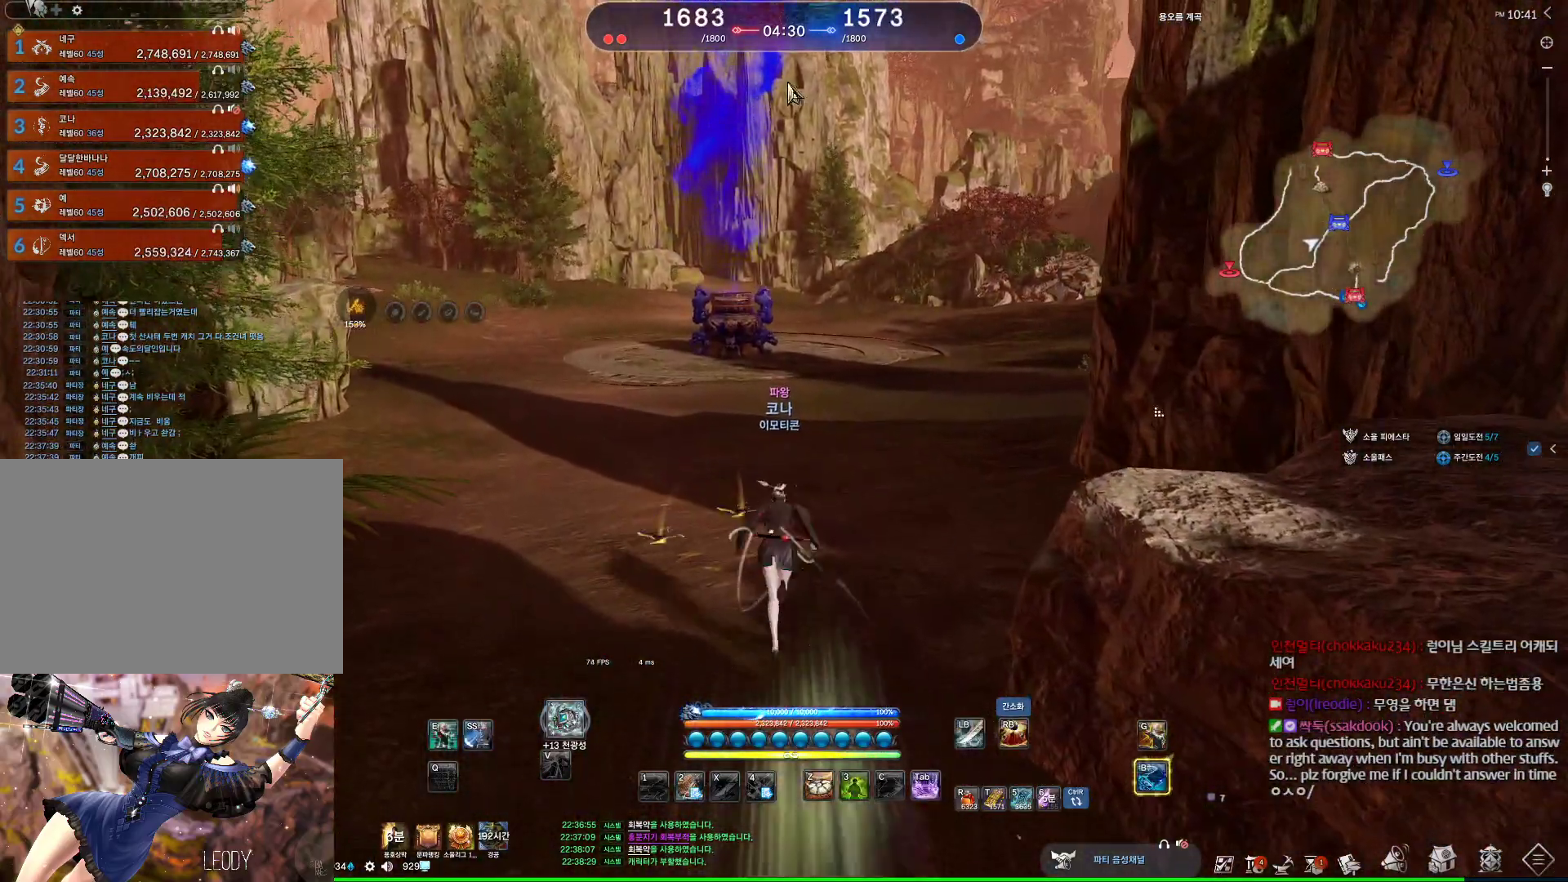
{"keys": ["alt", "w"], "mouse": [], "events": [[234, "mouse_mb4", "down"], [267, "mouse_mb4", "up"]]}
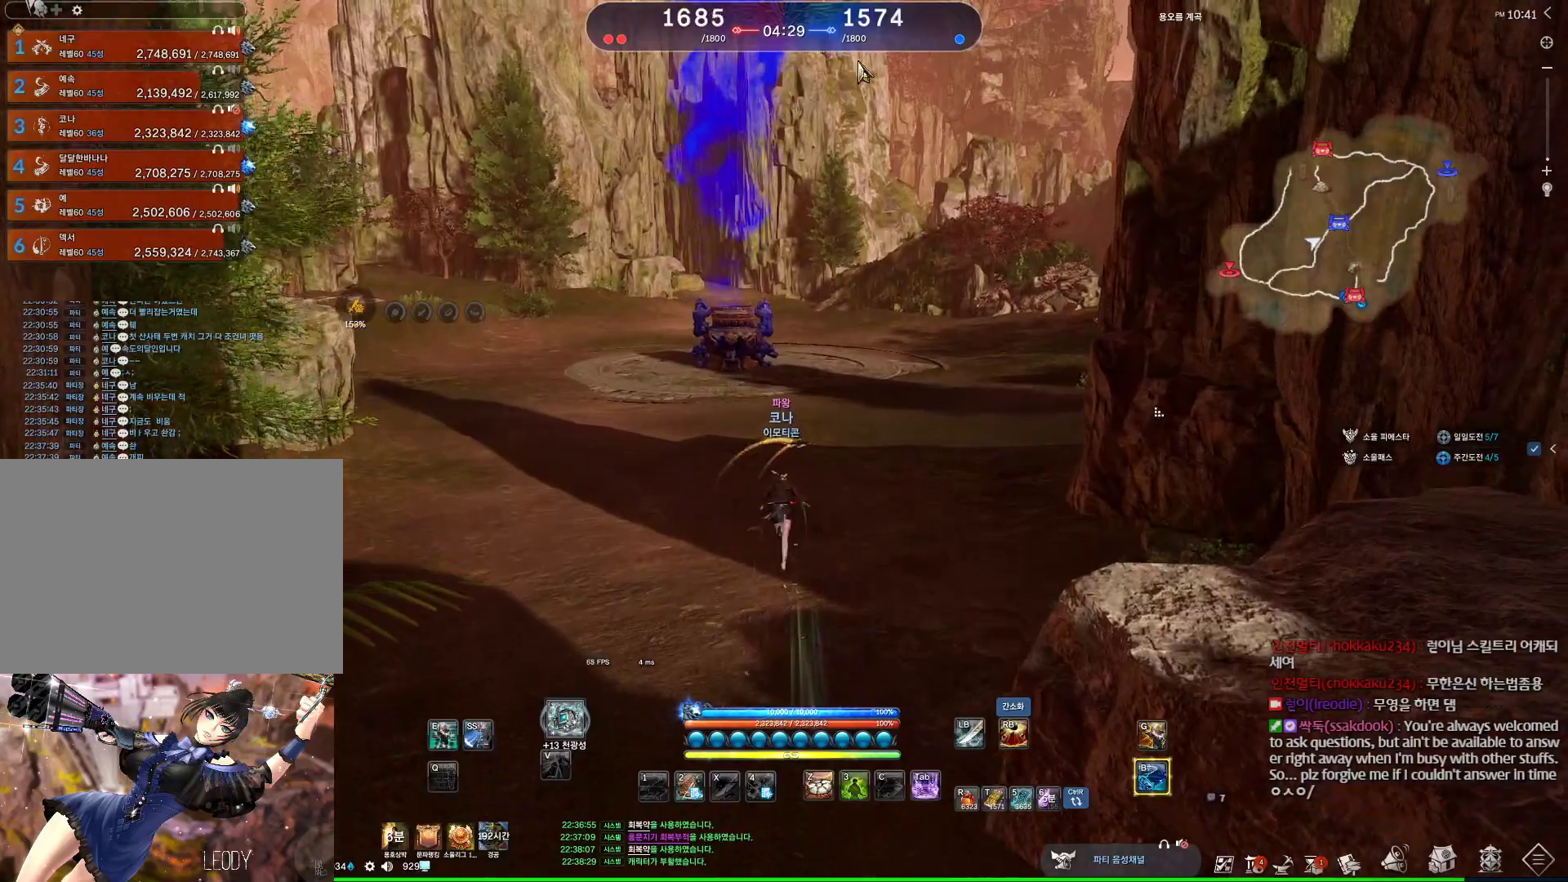
{"keys": ["alt", "w"], "mouse": [], "events": [[100, "mouse_left", "down"], [100, "mouse_right", "down"], [200, "mouse_left", "up"], [267, "mouse_right", "up"], [300, "mouse_left", "down"], [300, "mouse_right", "down"], [400, "mouse_left", "up"], [400, "mouse_right", "up"]]}
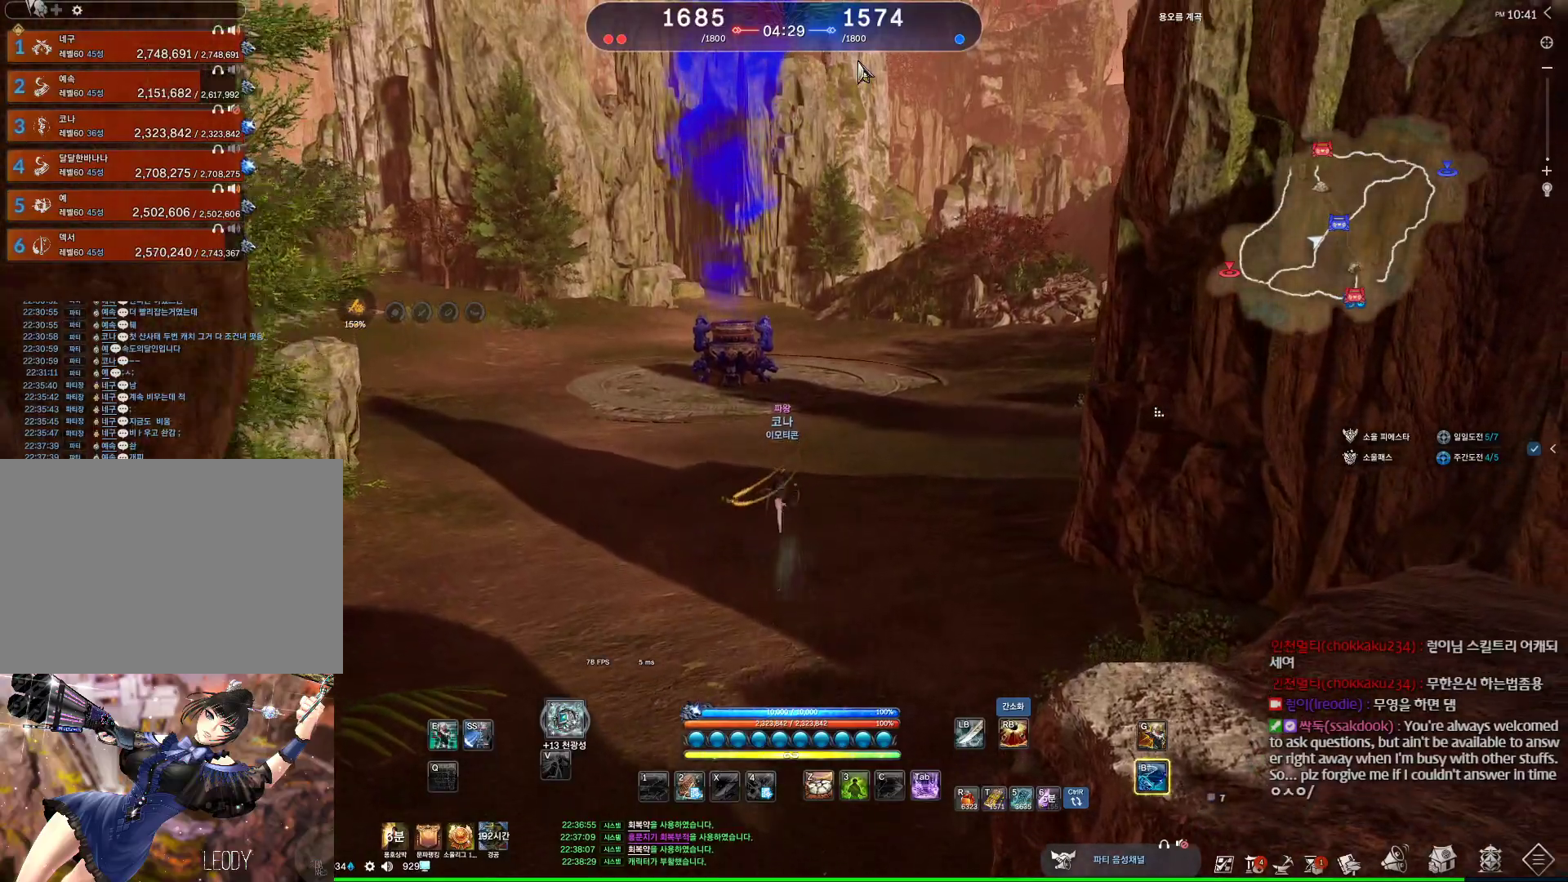
{"keys": ["w"], "mouse": [], "events": [[167, "alt", "up"]]}
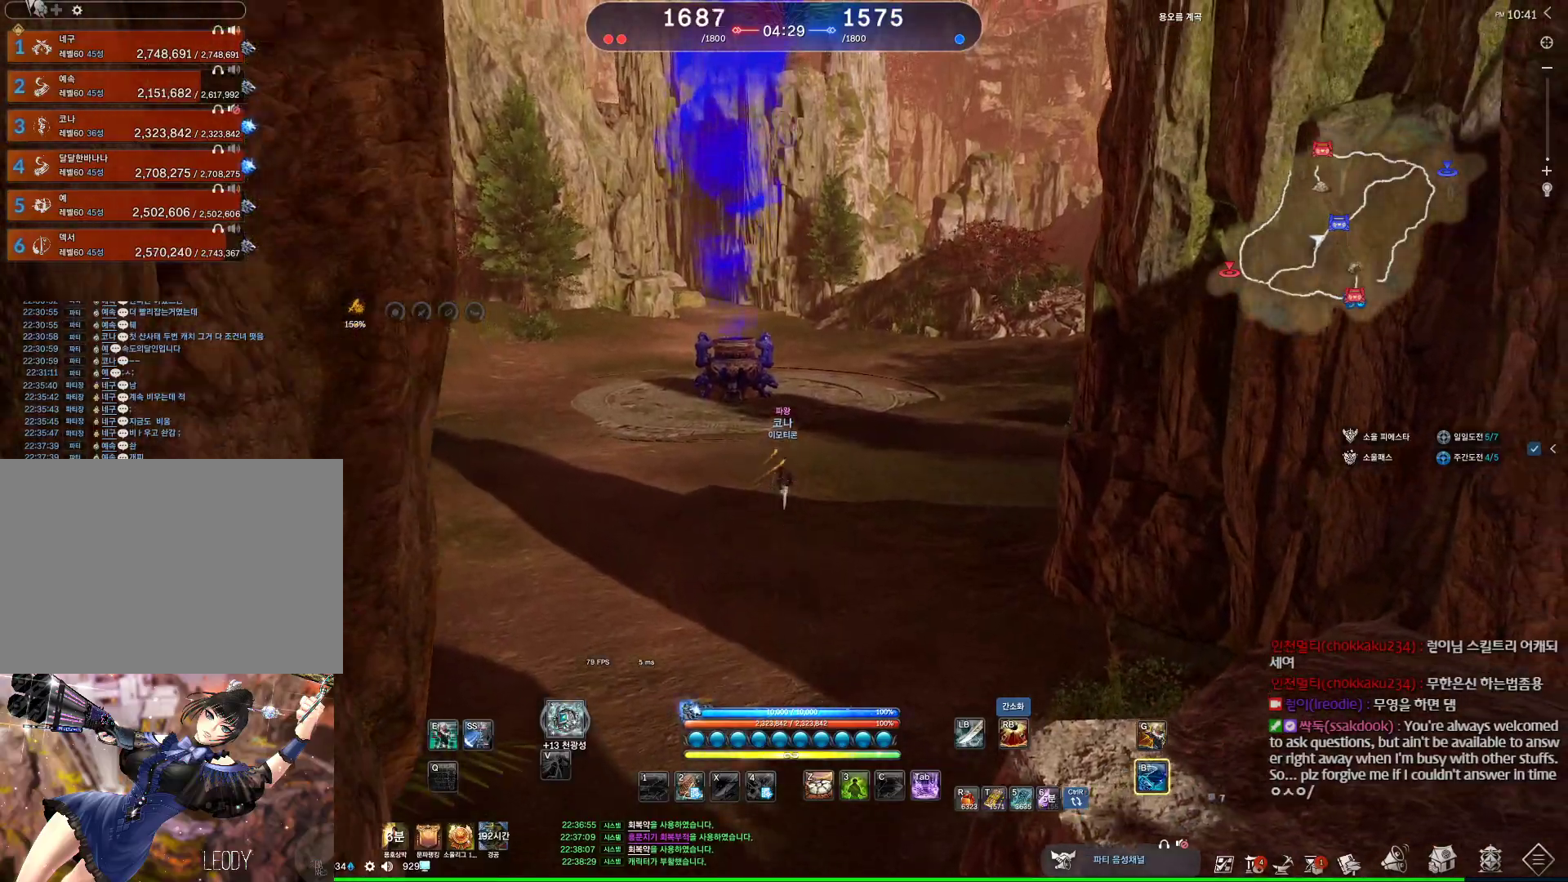
{"keys": ["d", "w"], "mouse": [], "events": [[500, "d", "down"]]}
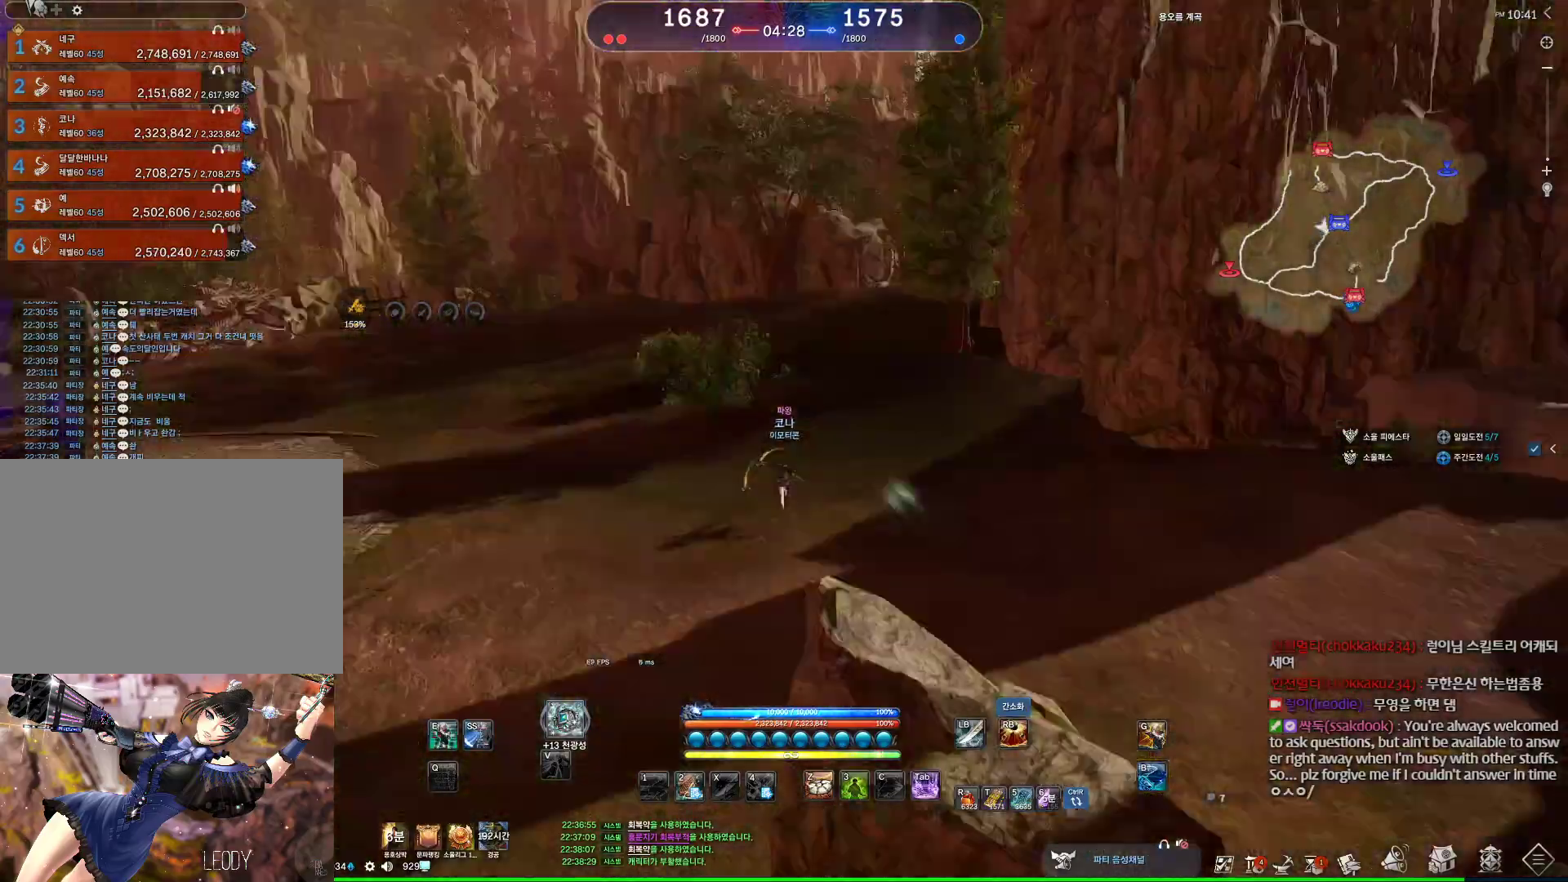
{"keys": ["d", "w"], "mouse": ["wheel"], "events": [[200, "mouse_wheel", "down"]]}
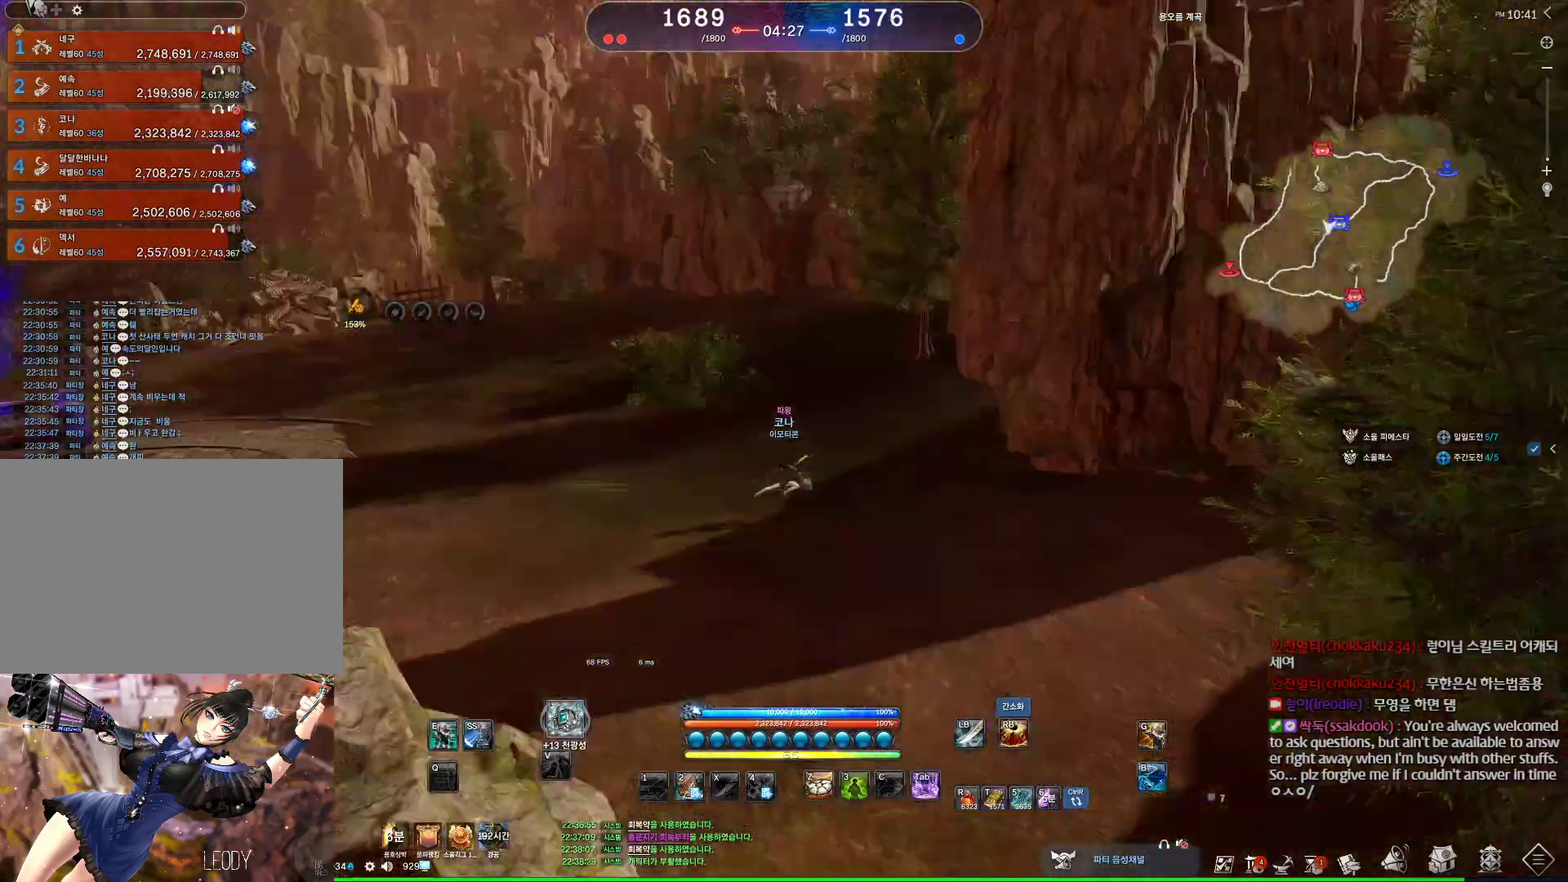
{"keys": ["d", "w"], "mouse": ["wheel"], "events": [[34, "space", "down"], [167, "space", "up"]]}
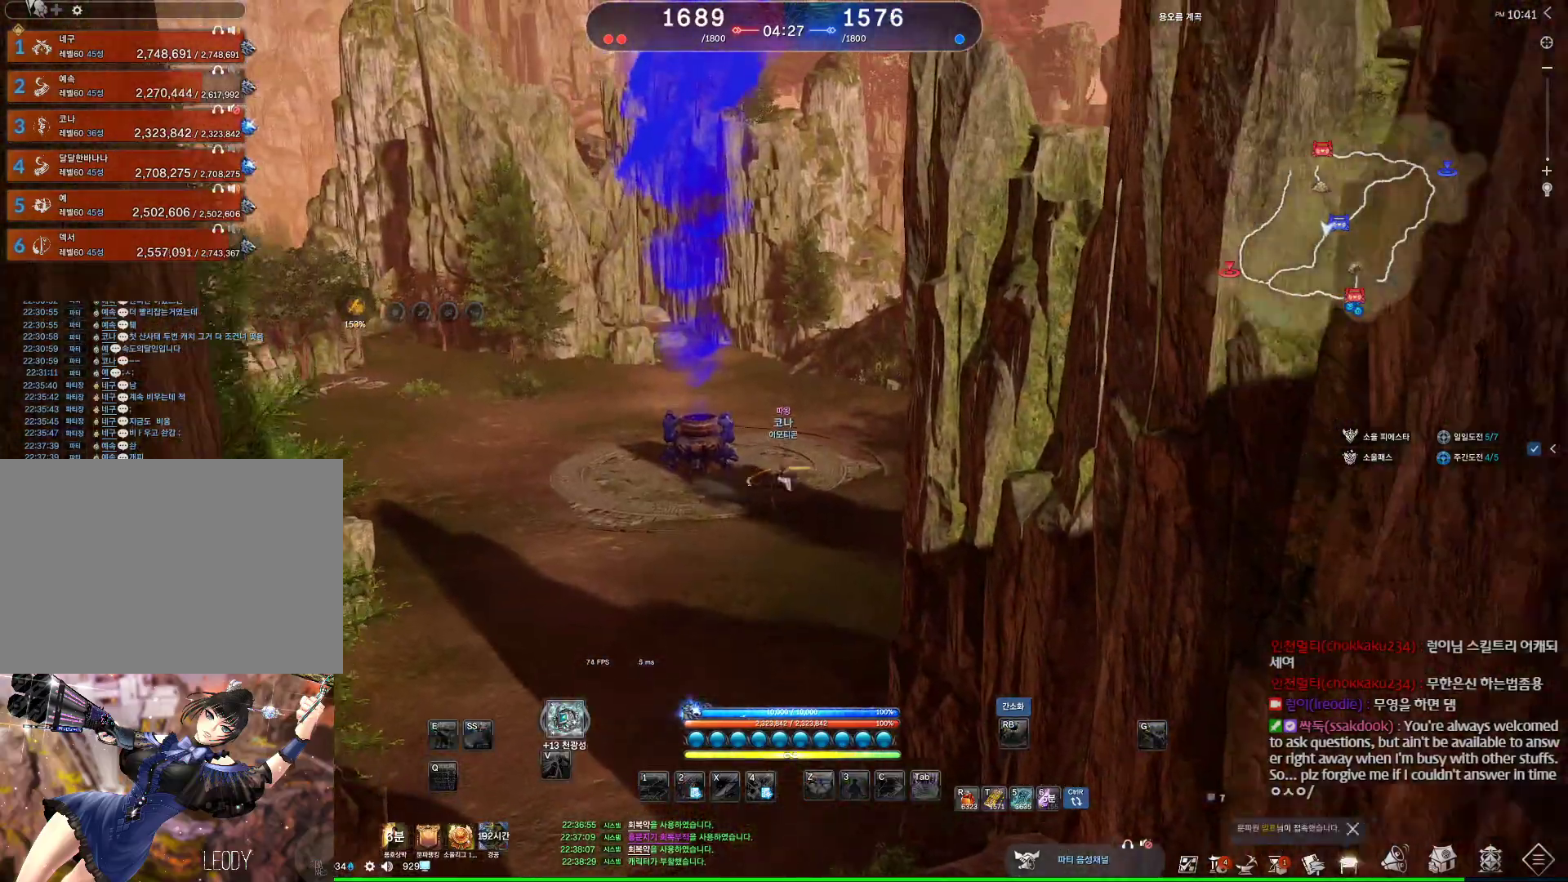
{"keys": ["d", "w"], "mouse": ["wheel"], "events": []}
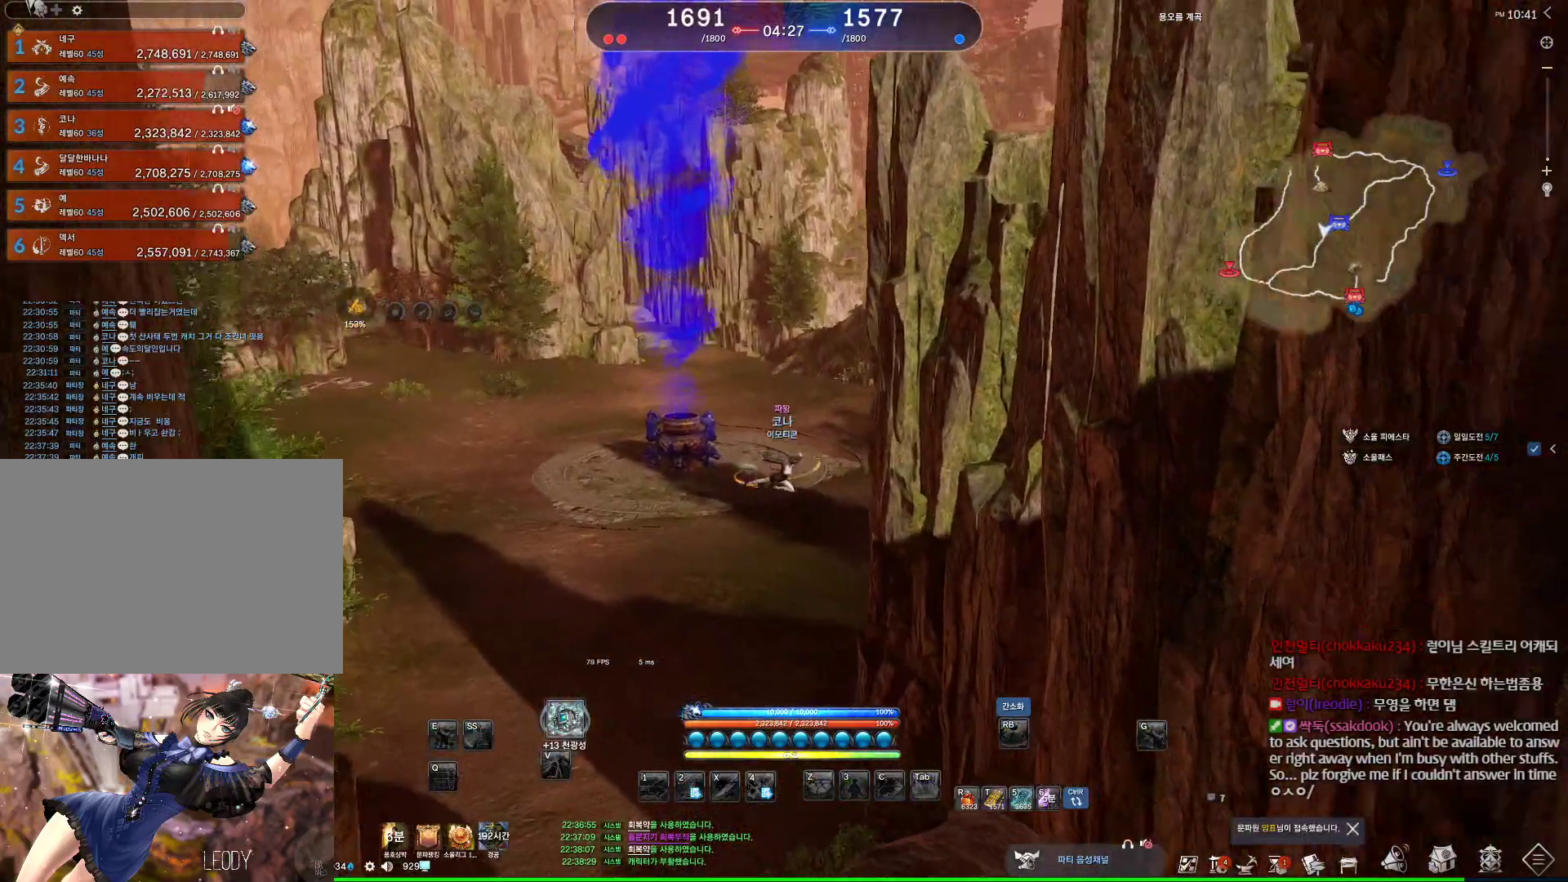
{"keys": ["d", "w"], "mouse": [], "events": [[234, "mouse_wheel", "up"]]}
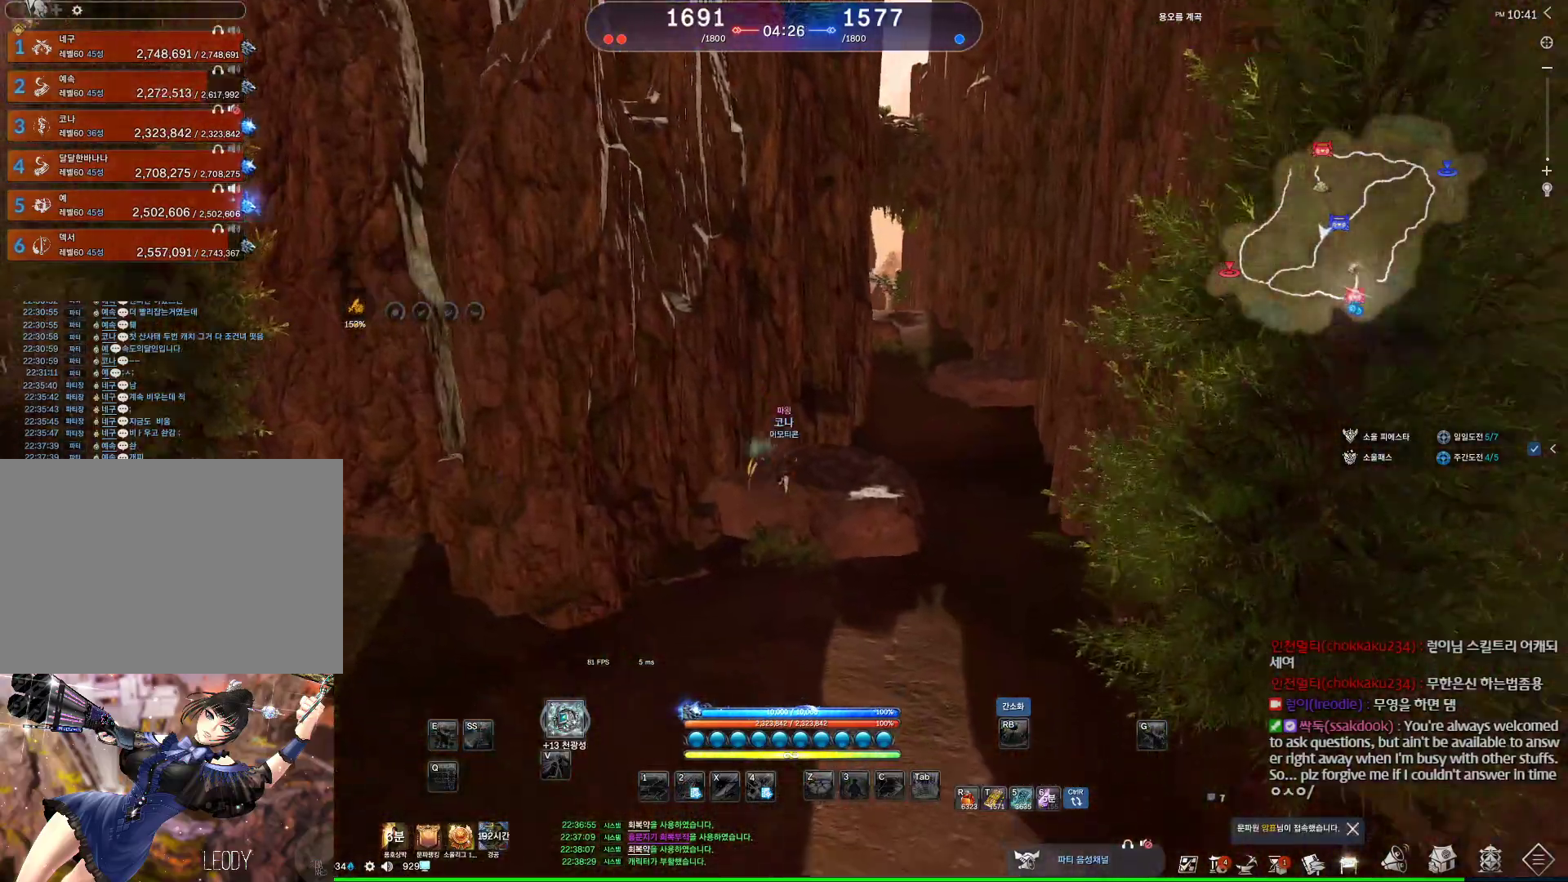
{"keys": ["d", "w"], "mouse": [], "events": [[200, "space", "down"], [367, "space", "up"]]}
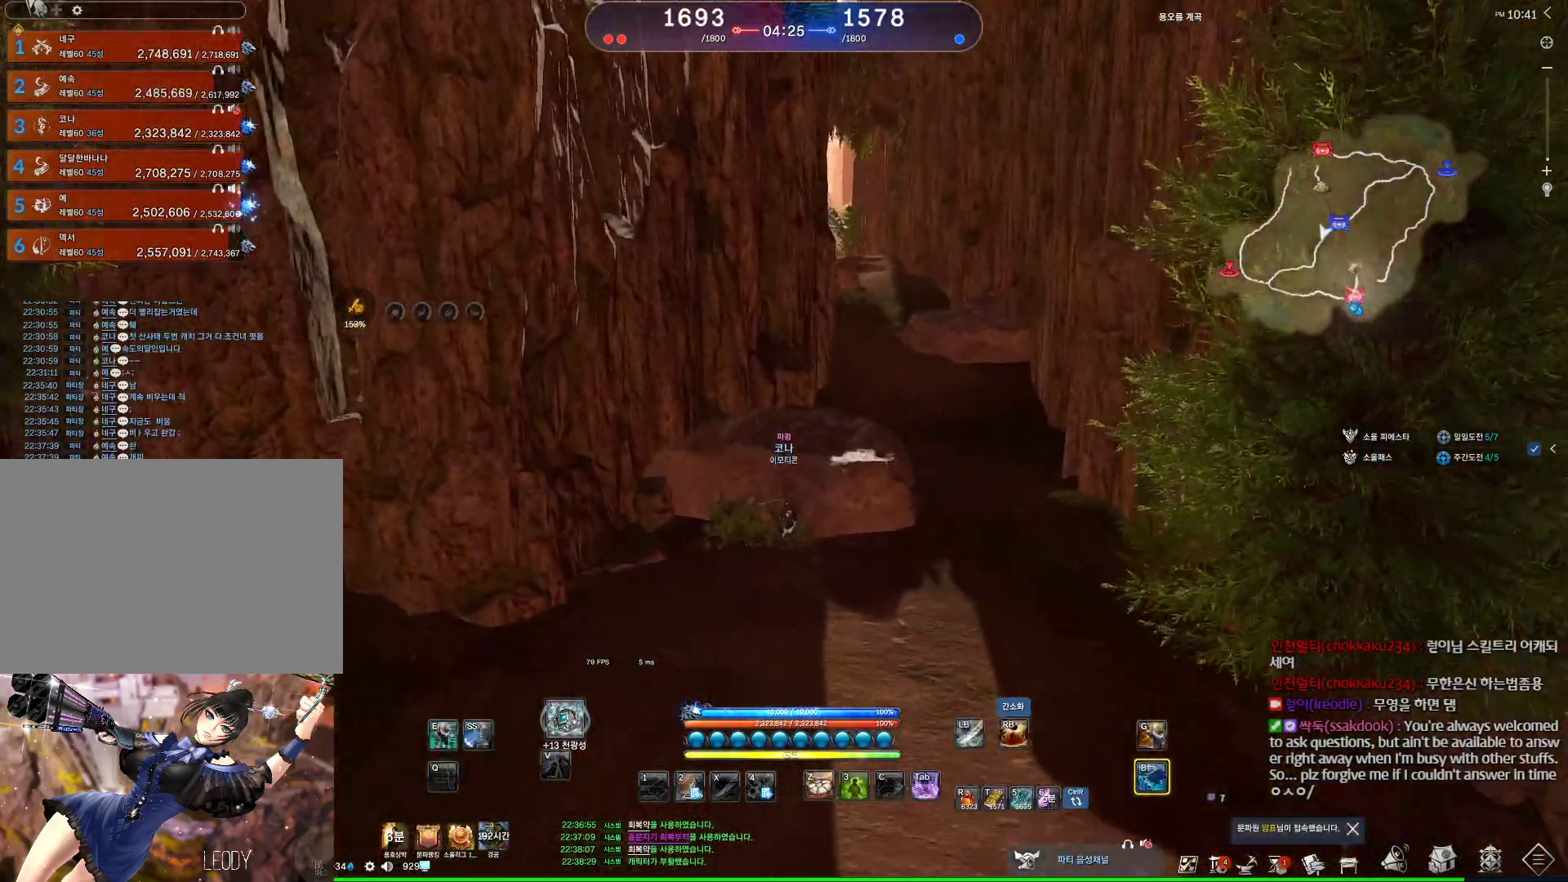
{"keys": ["d", "shift", "w"], "mouse": [], "events": [[334, "shift", "down"]]}
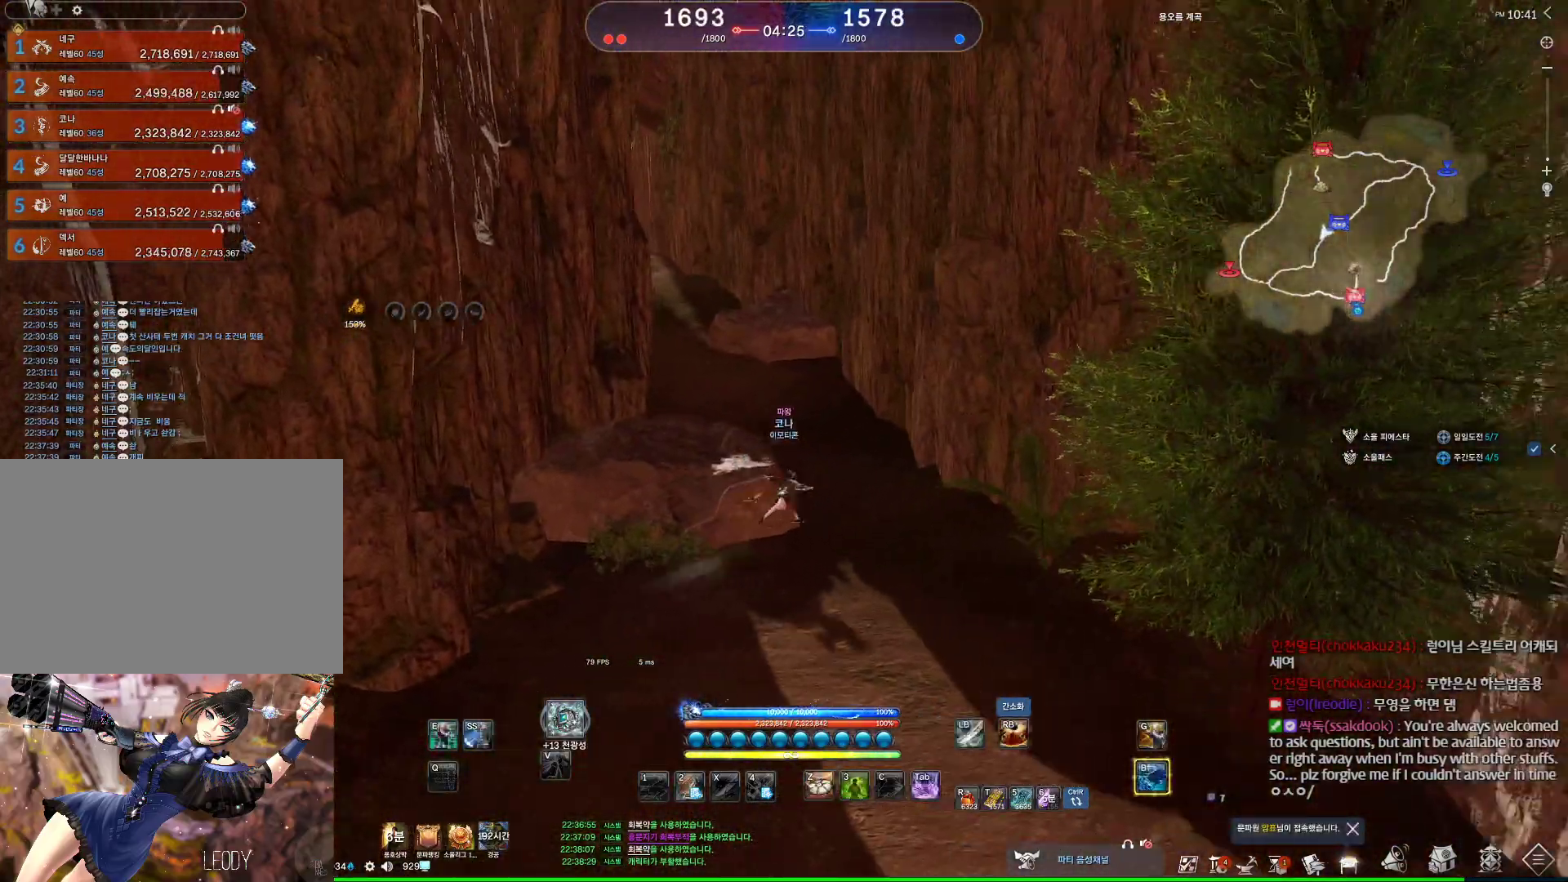
{"keys": ["w"], "mouse": ["mb4"], "events": [[67, "shift", "up"], [234, "d", "up"], [500, "mouse_mb4", "down"]]}
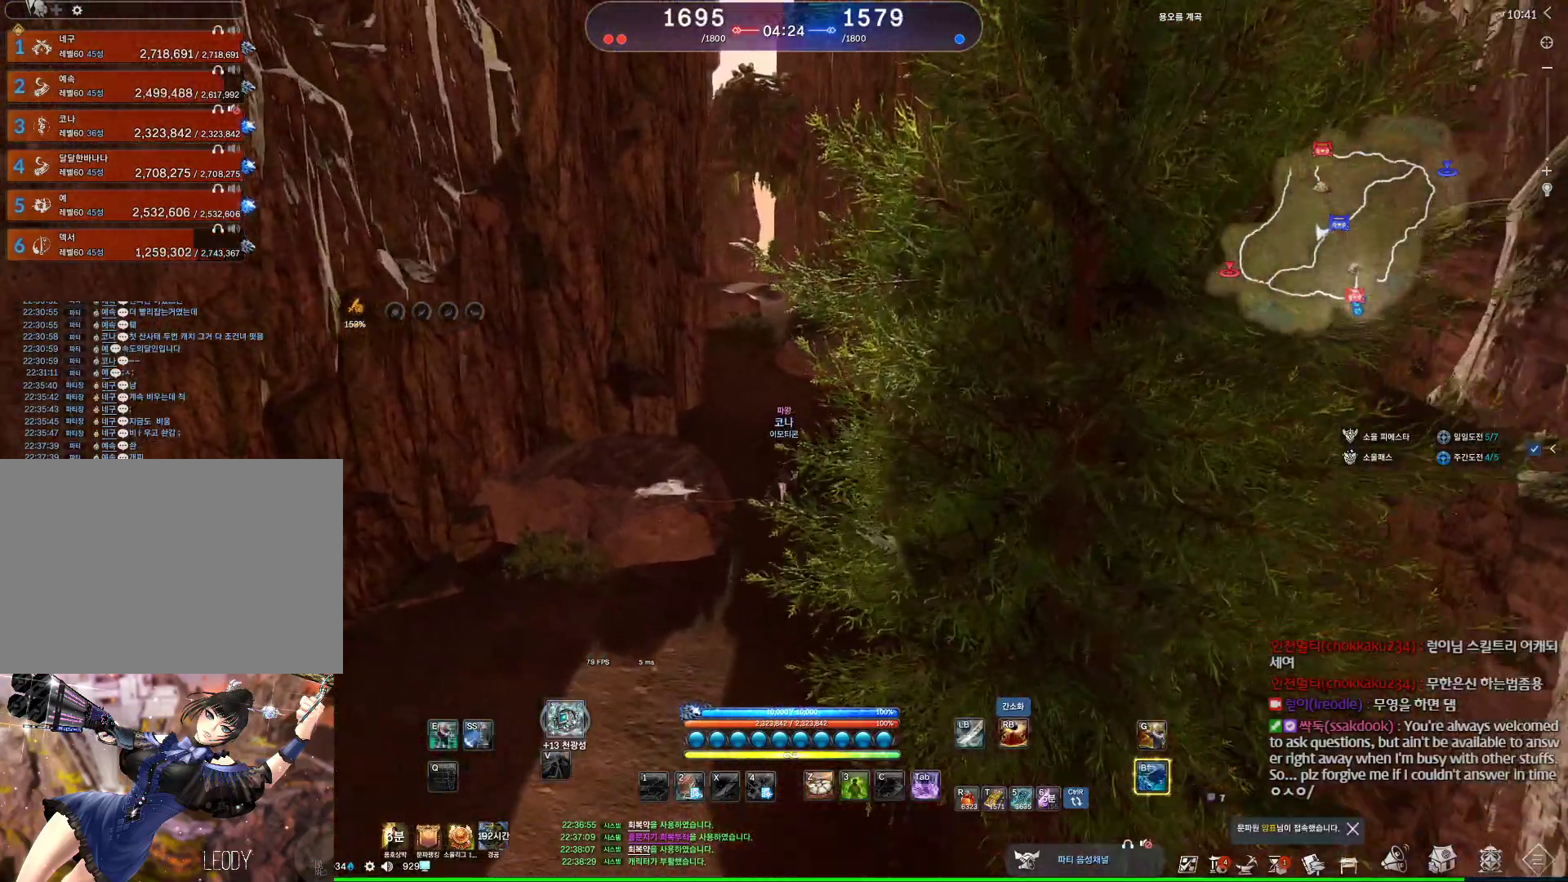
{"keys": ["a", "w"], "mouse": [], "events": [[34, "mouse_mb4", "up"], [100, "mouse_mb4", "down"], [134, "mouse_mb4", "up"], [167, "space", "down"], [300, "a", "down"], [367, "mouse_mb4", "down"], [367, "space", "up"], [400, "mouse_mb4", "up"]]}
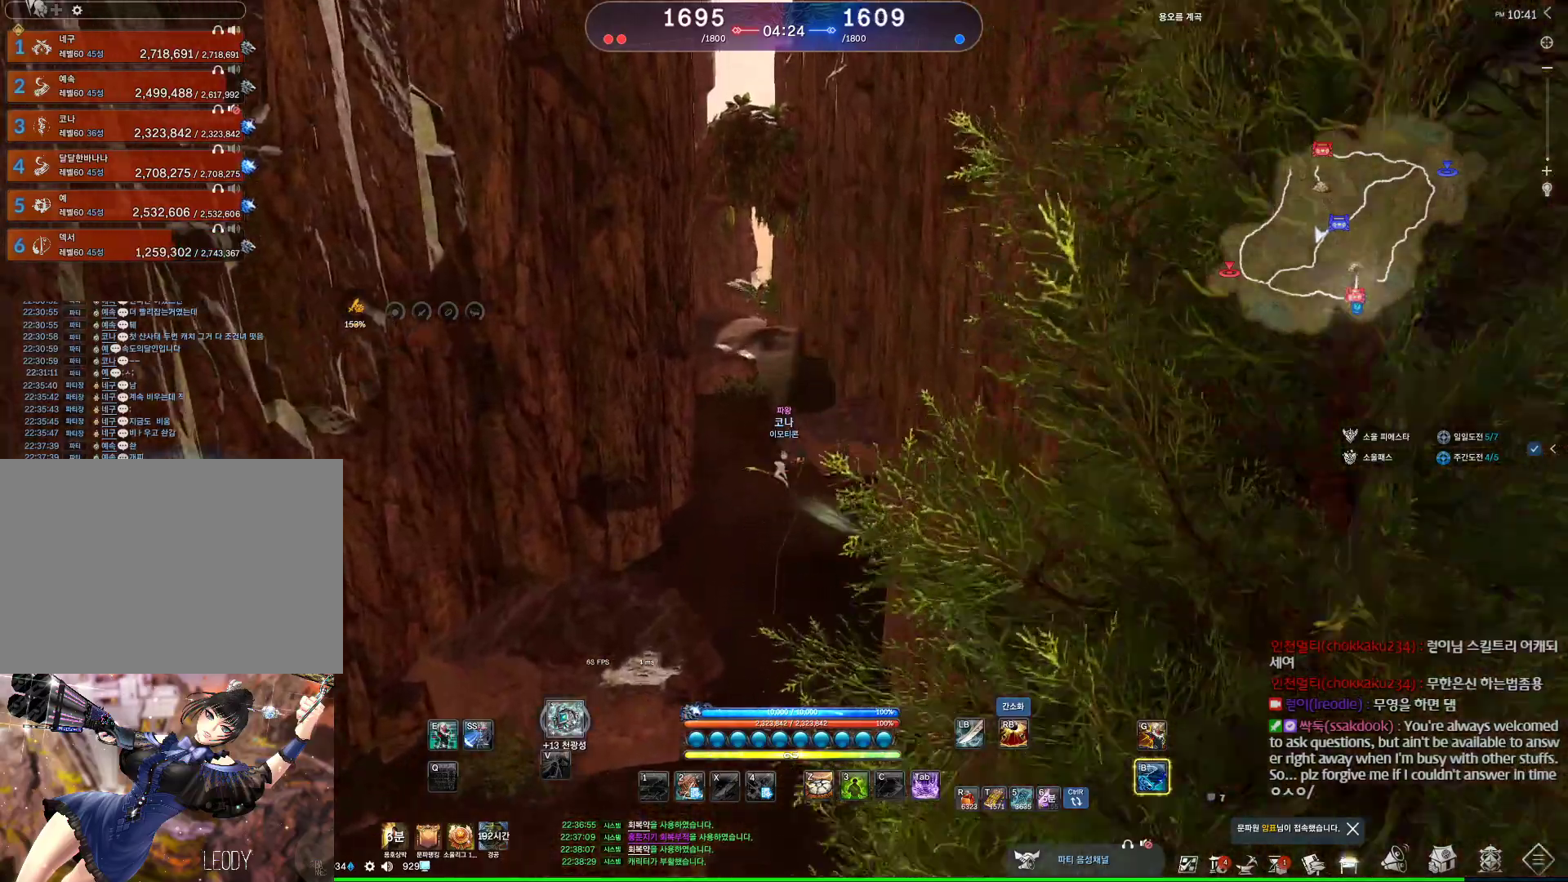
{"keys": ["w"], "mouse": [], "events": [[200, "mouse_wheel", "down"], [234, "a", "up"], [234, "mouse_wheel", "up"]]}
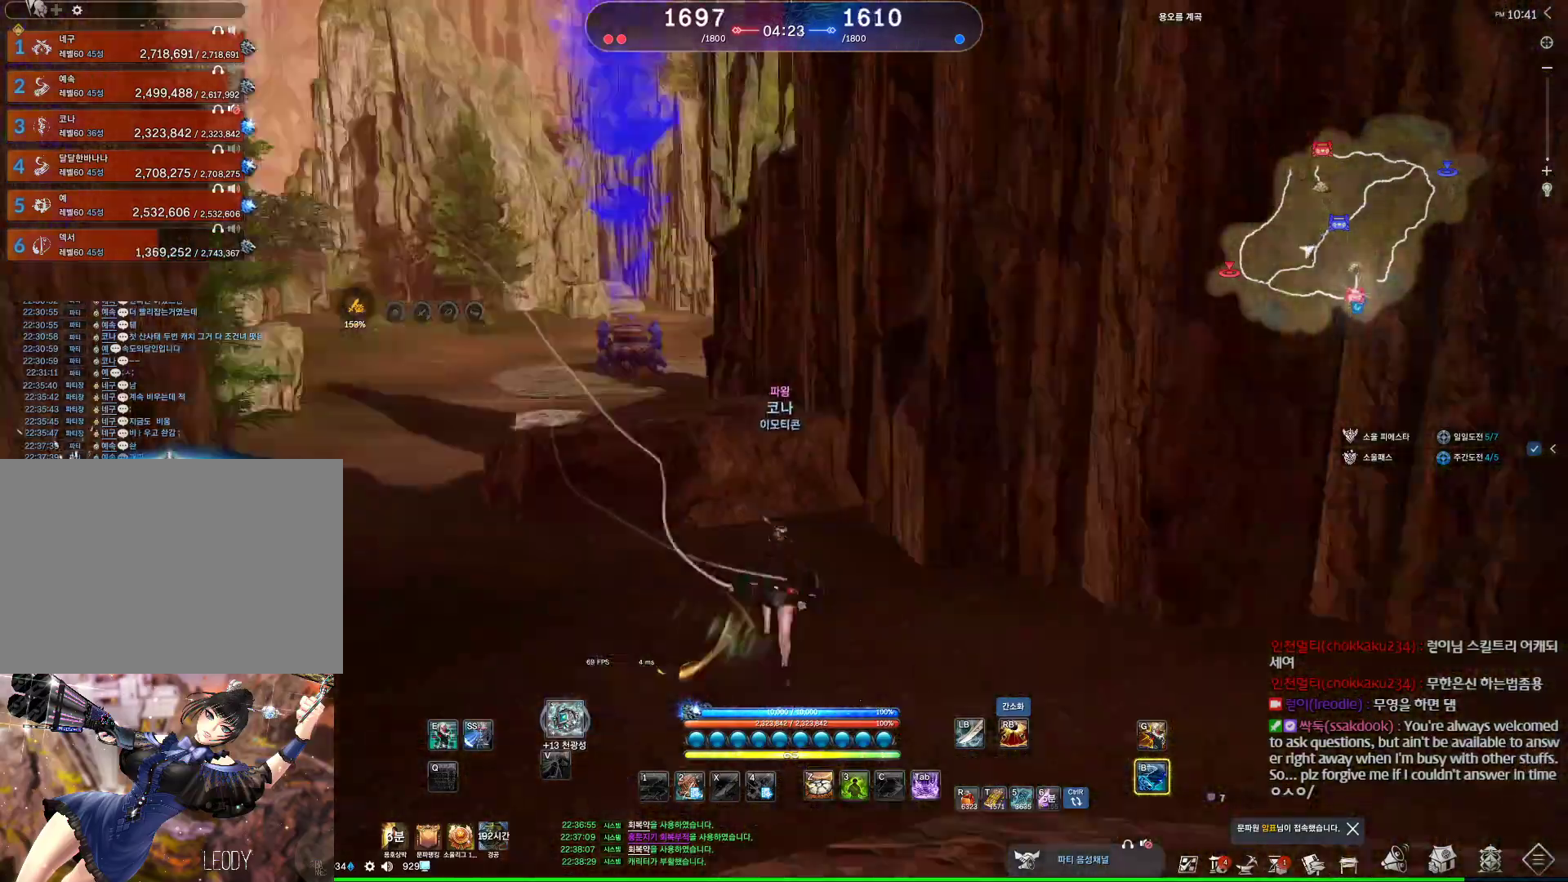
{"keys": [], "mouse": [], "events": [[400, "w", "up"]]}
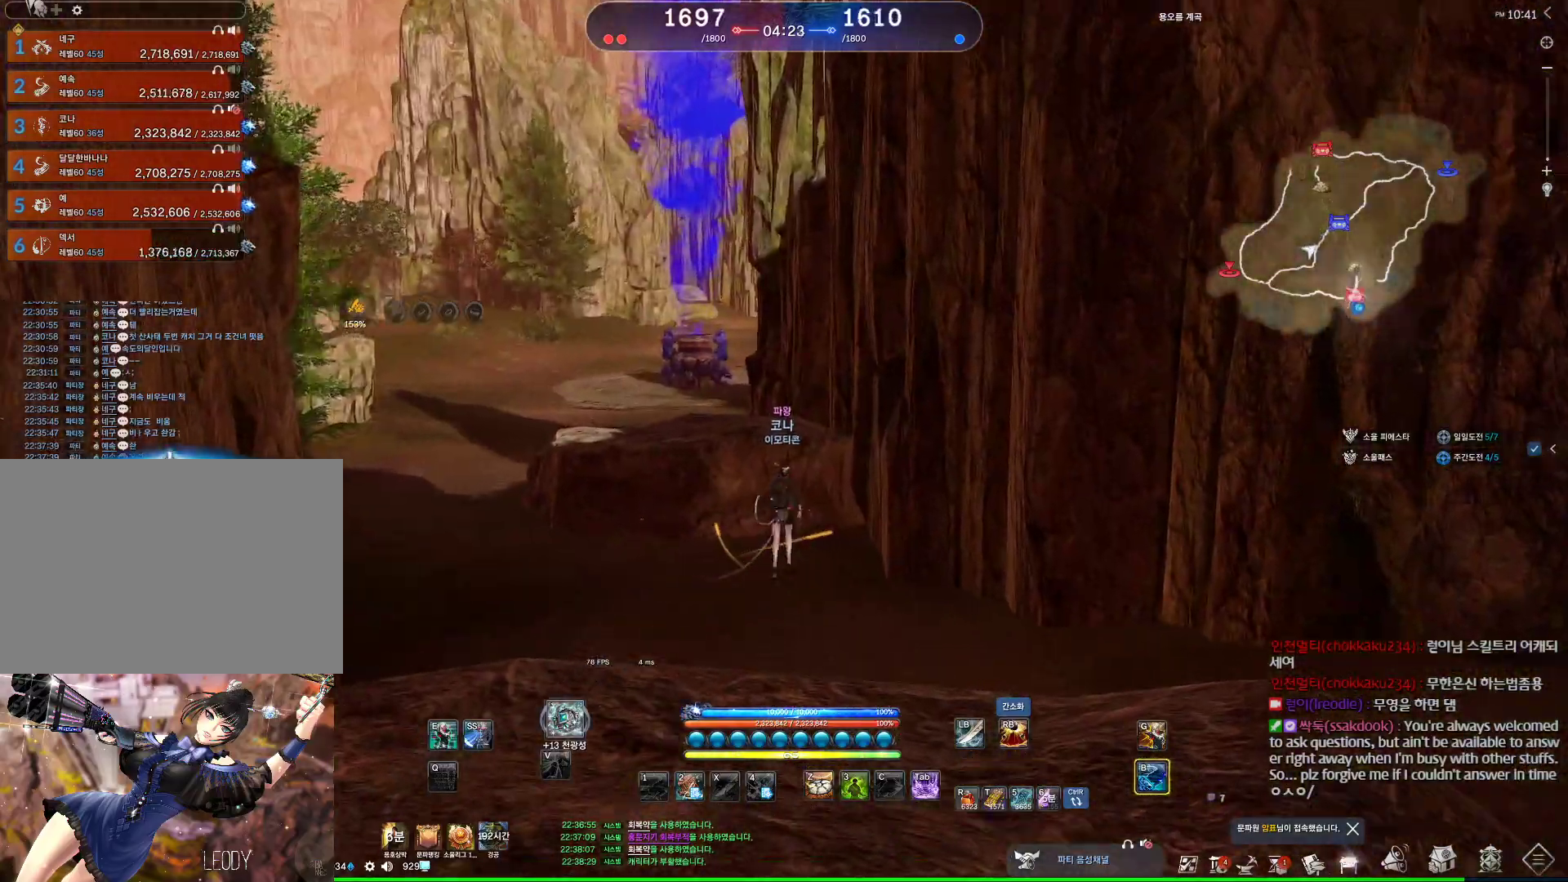
{"keys": ["s"], "mouse": [], "events": [[334, "s", "down"]]}
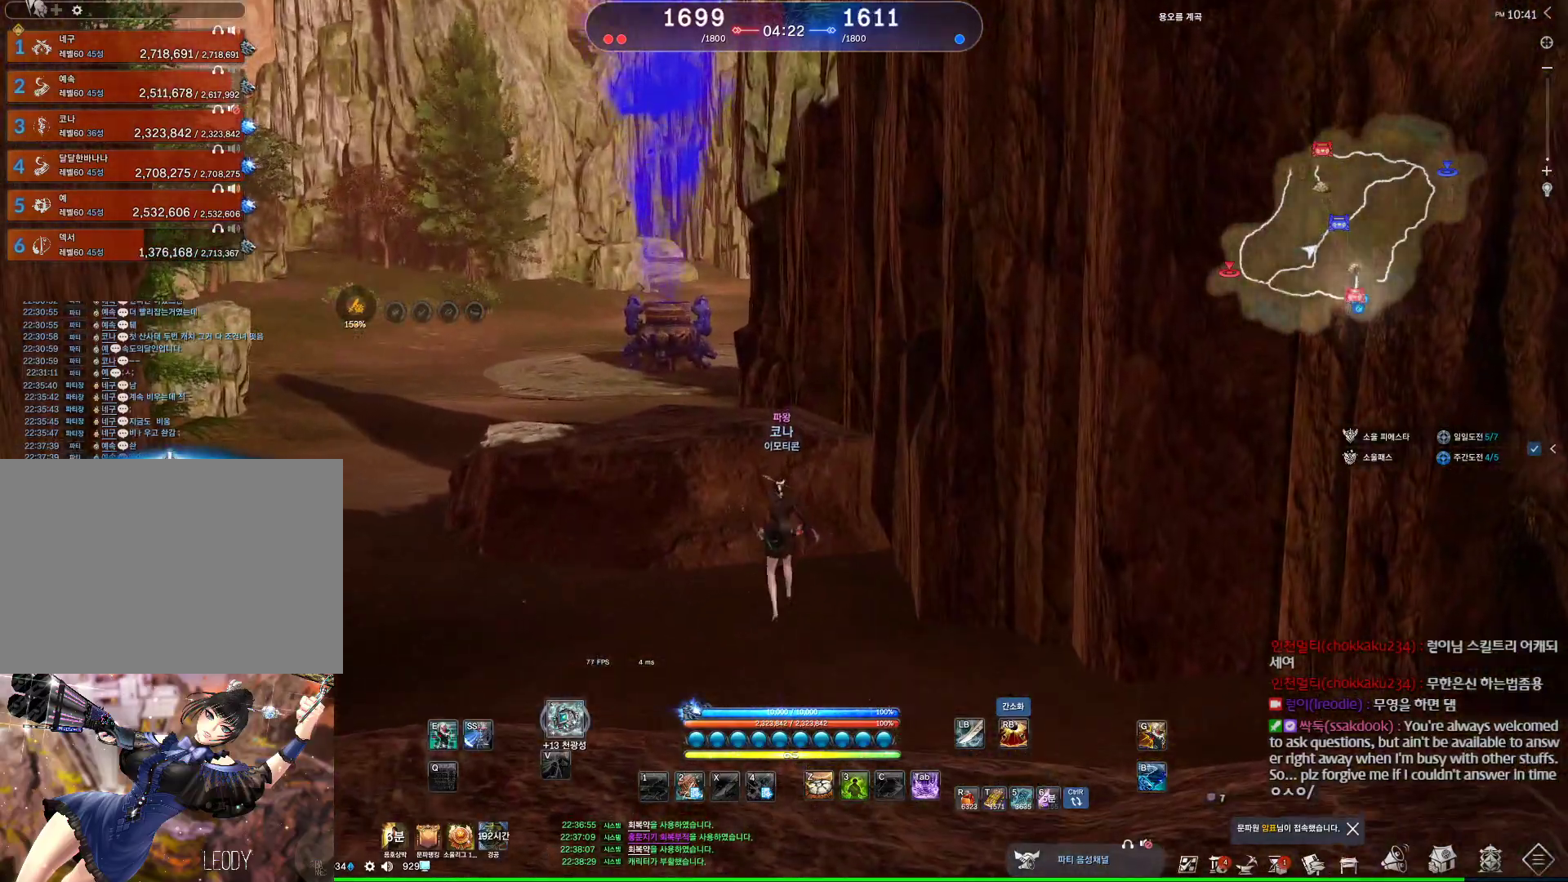
{"keys": ["d"], "mouse": [], "events": [[267, "d", "down"], [467, "s", "up"]]}
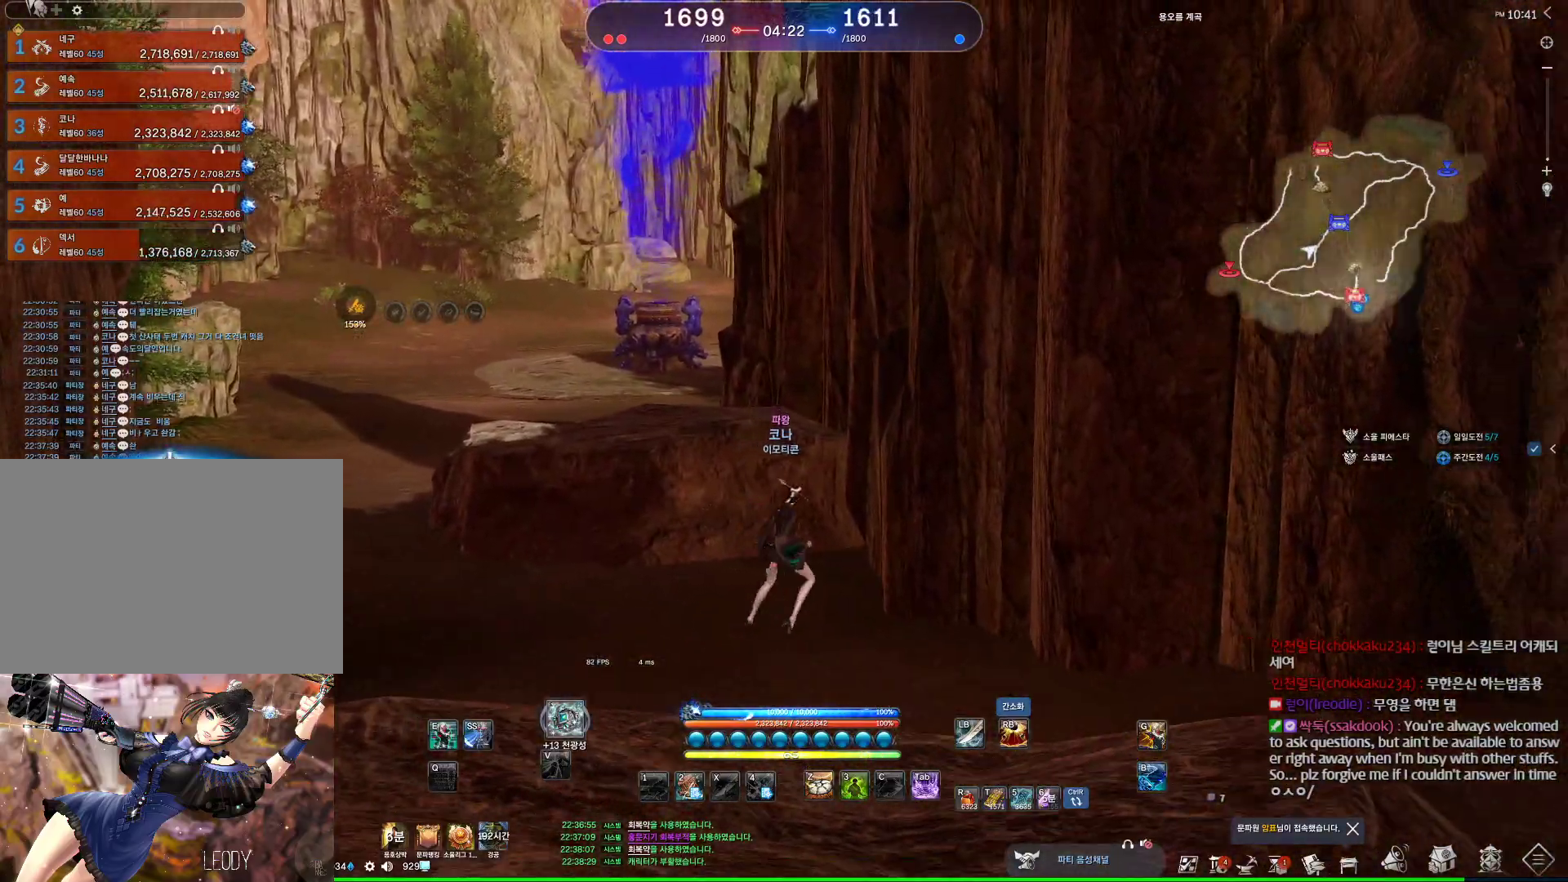
{"keys": ["w"], "mouse": [], "events": [[100, "w", "down"], [200, "shift", "down"], [300, "d", "up"], [400, "shift", "up"]]}
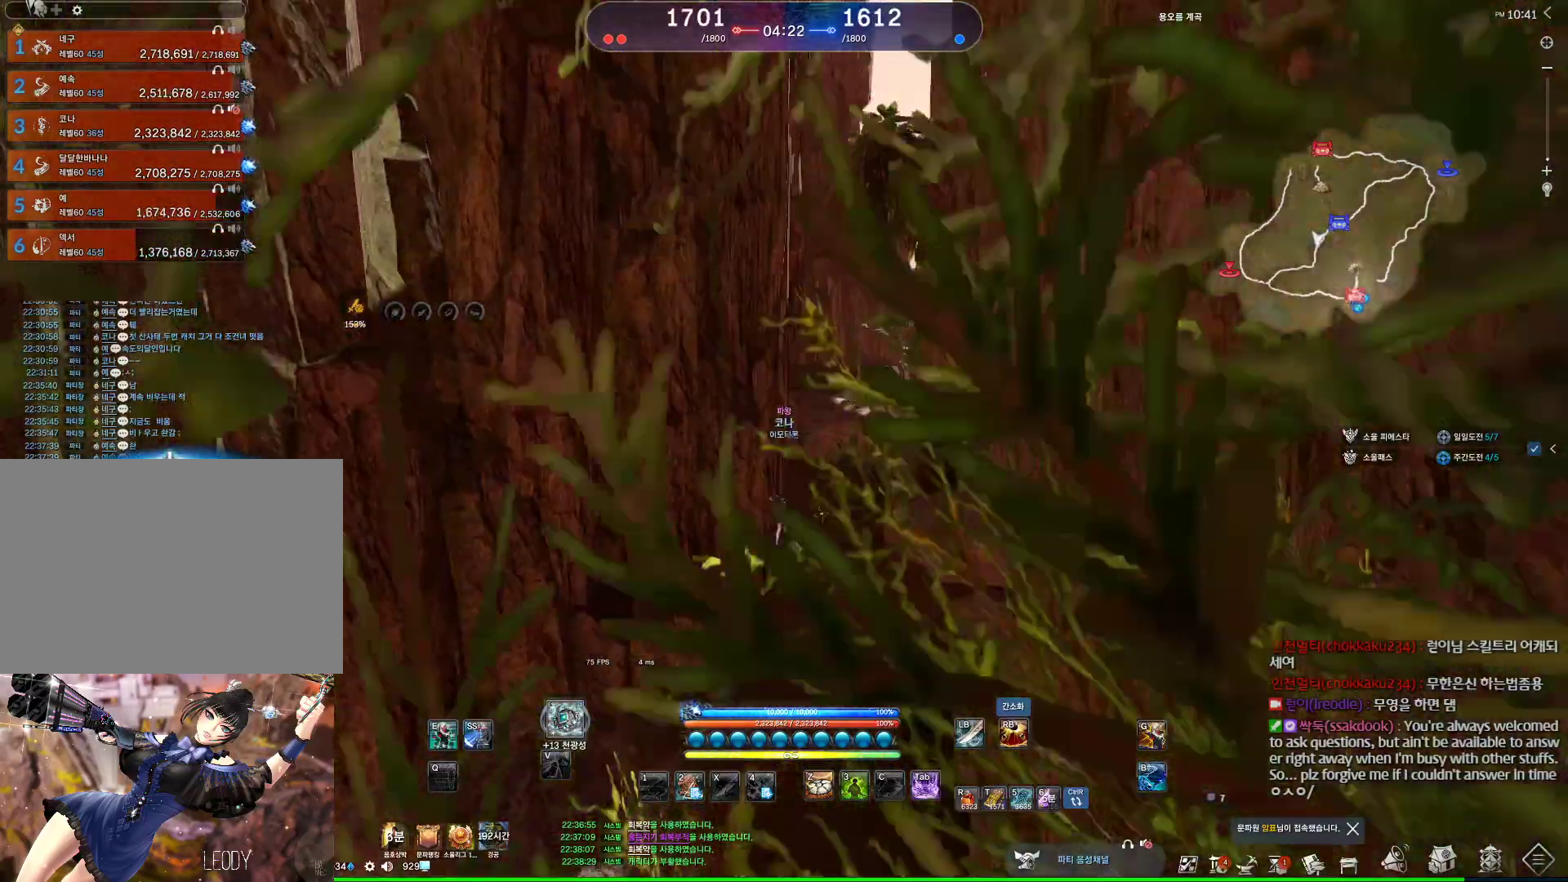
{"keys": ["d", "w"], "mouse": ["mb4"], "events": [[234, "d", "down"], [400, "mouse_mb4", "down"], [467, "mouse_mb4", "up"], [500, "mouse_mb4", "down"]]}
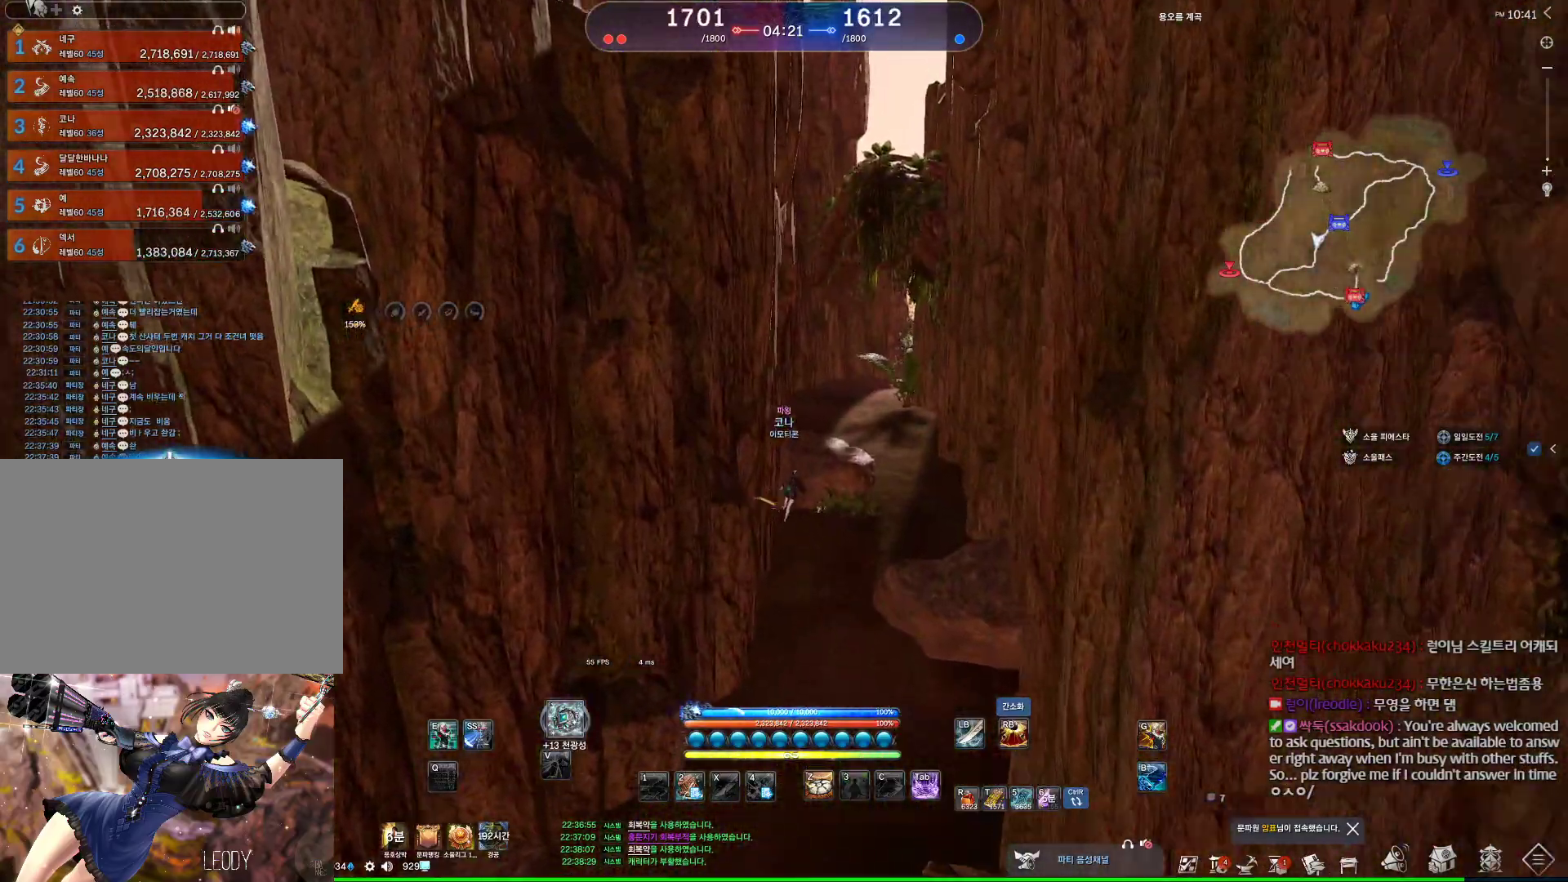
{"keys": ["d", "w"], "mouse": [], "events": [[100, "mouse_mb4", "up"], [234, "mouse_mb4", "down"], [334, "mouse_mb4", "up"]]}
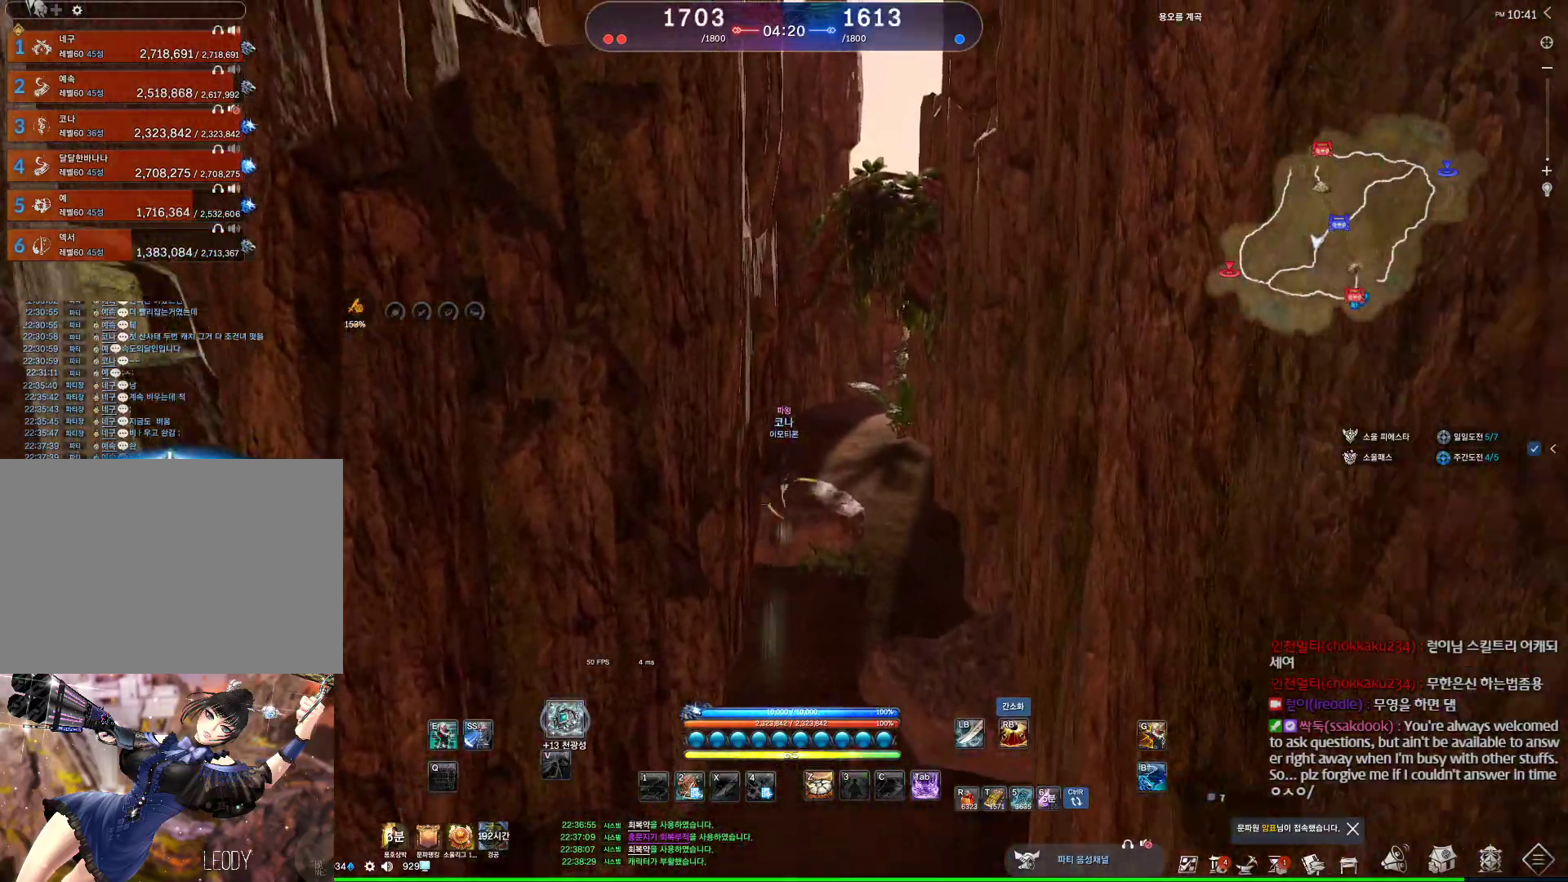
{"keys": ["d", "w"], "mouse": [], "events": [[467, "mouse_mb4", "down"], [500, "mouse_mb4", "up"]]}